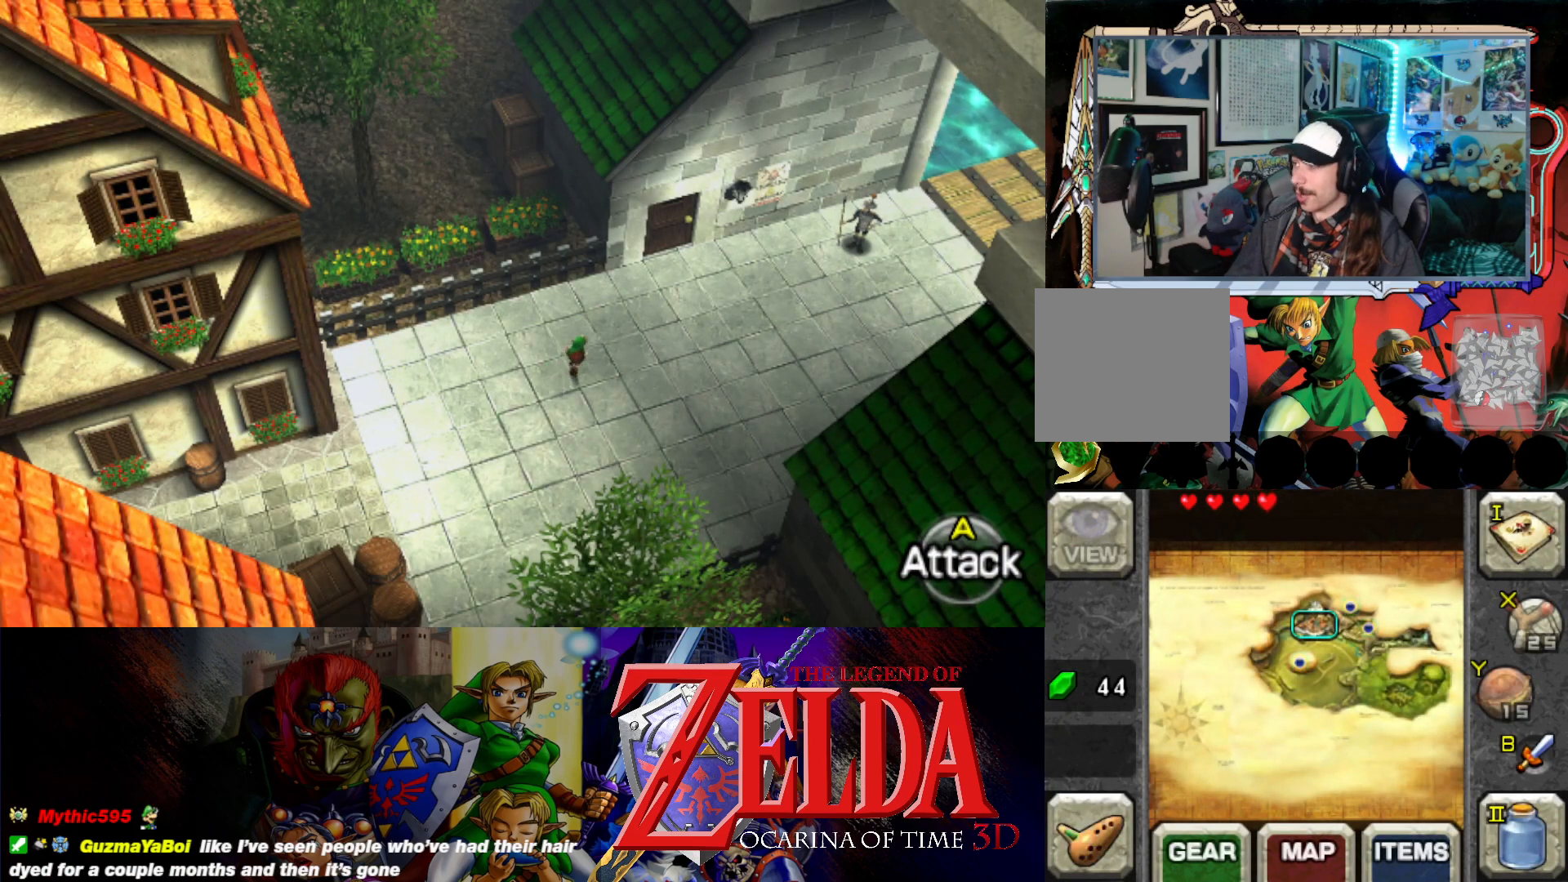
Gameplay with a controller (Xbox layout); each line is a JSON object with the inputs held at the frame after it. "events" lists button and stick changes between this image and that frame as [ms after this image, input, new state], when the widget could be followed in between. Not read: L2 R2 right_stick.
{"buttons": [], "left_stick": "up", "events": [[183, "left_stick", "up"]]}
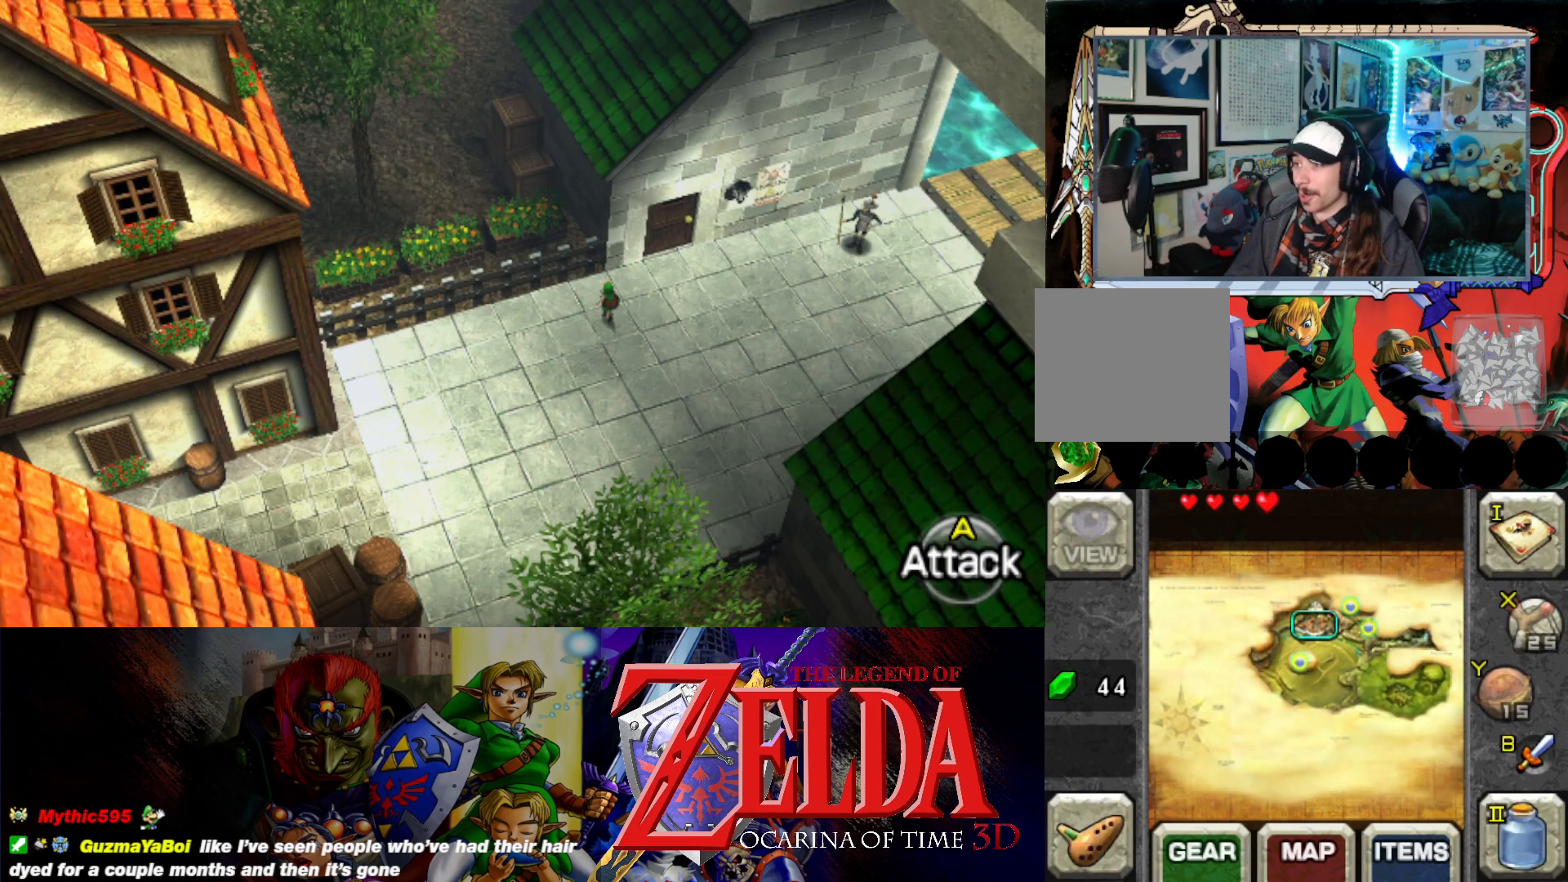
{"buttons": [], "left_stick": "up", "events": [[17, "left_stick", "up-right"], [267, "left_stick", "up"]]}
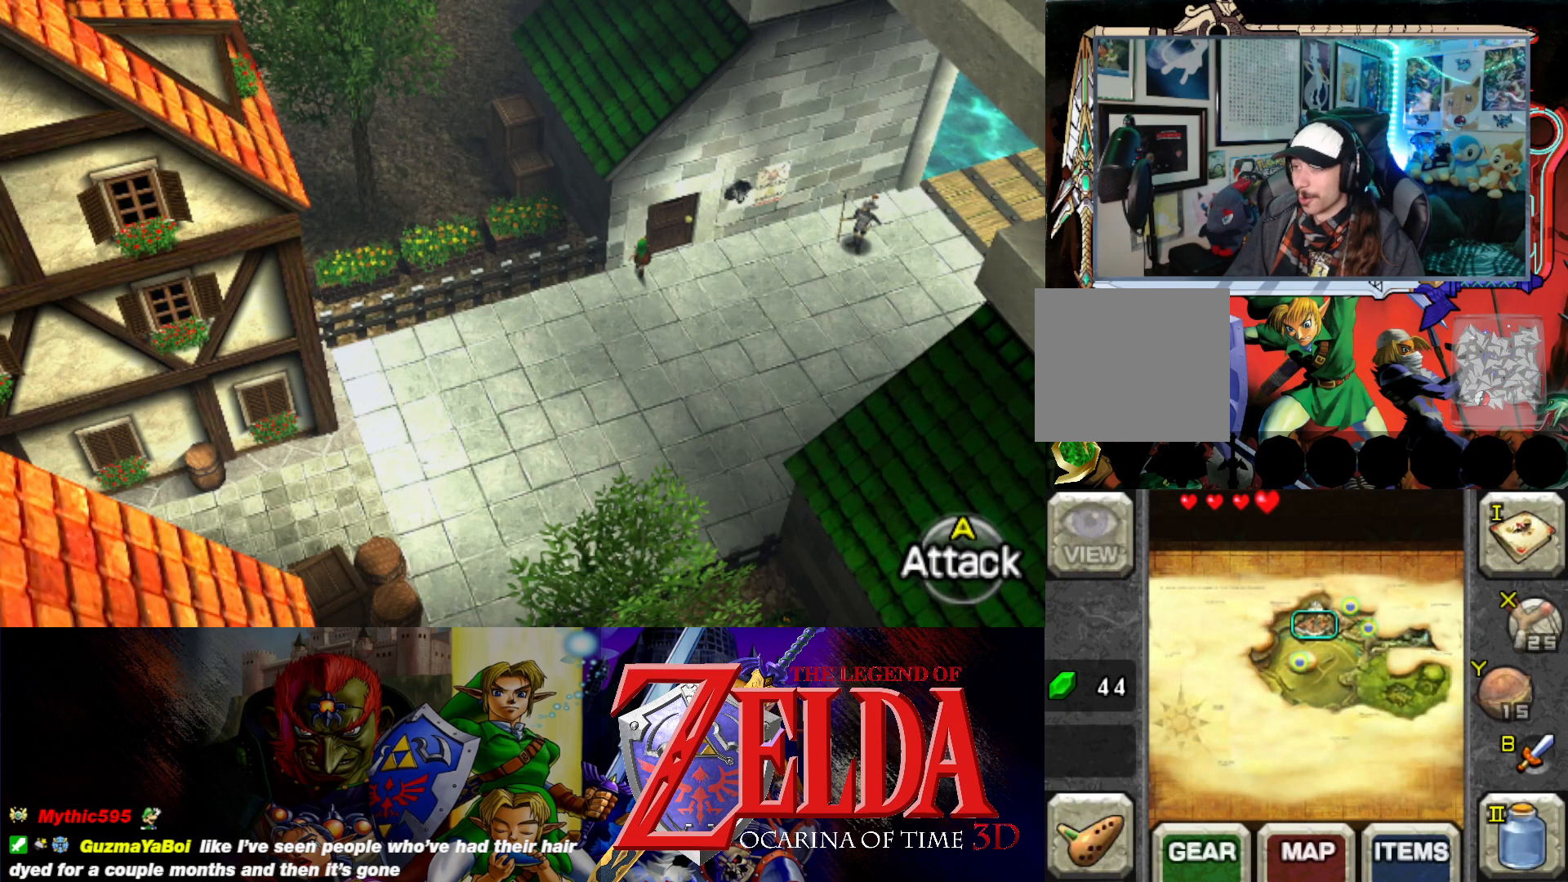
{"buttons": ["B"], "left_stick": "up", "events": [[17, "left_stick", "up-right"], [133, "left_stick", "up"], [467, "B", "down"]]}
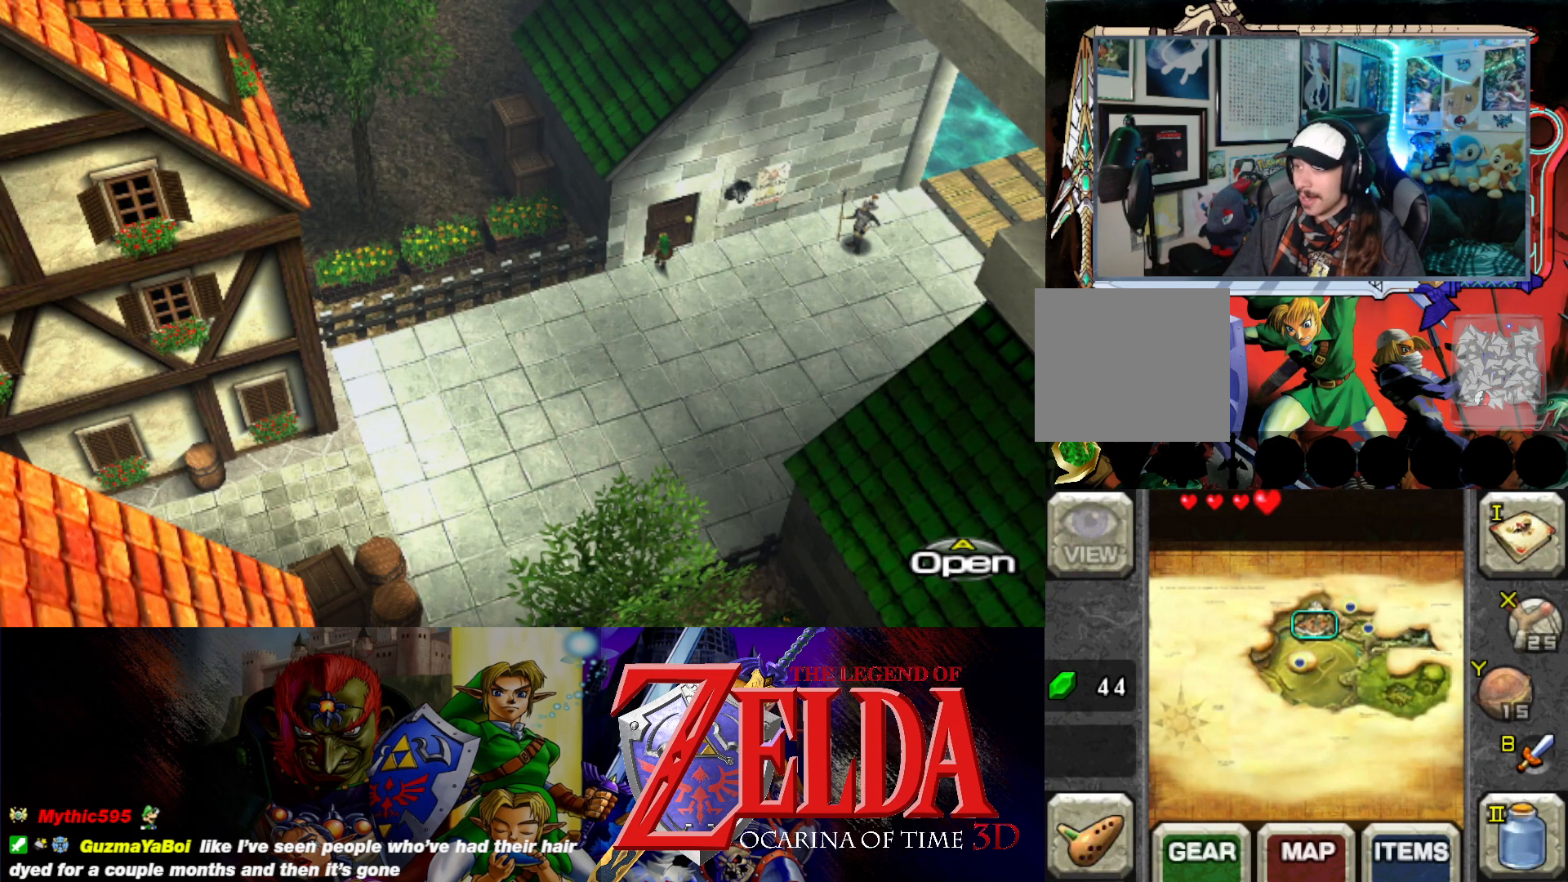
{"buttons": [], "left_stick": "center", "events": [[117, "B", "up"], [133, "left_stick", "center"]]}
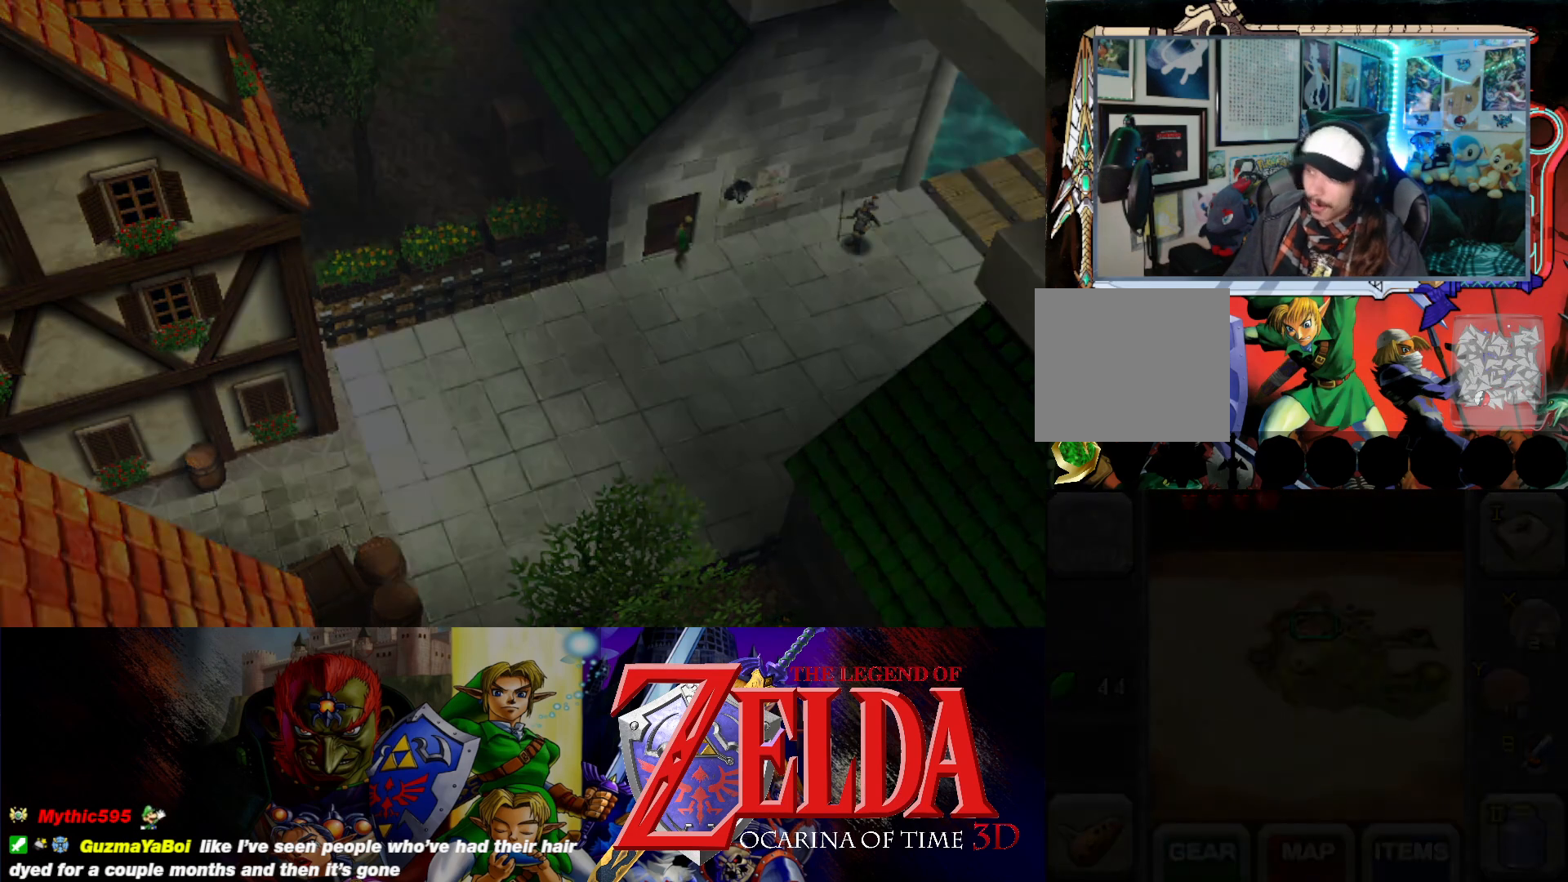
{"buttons": [], "left_stick": "center", "events": []}
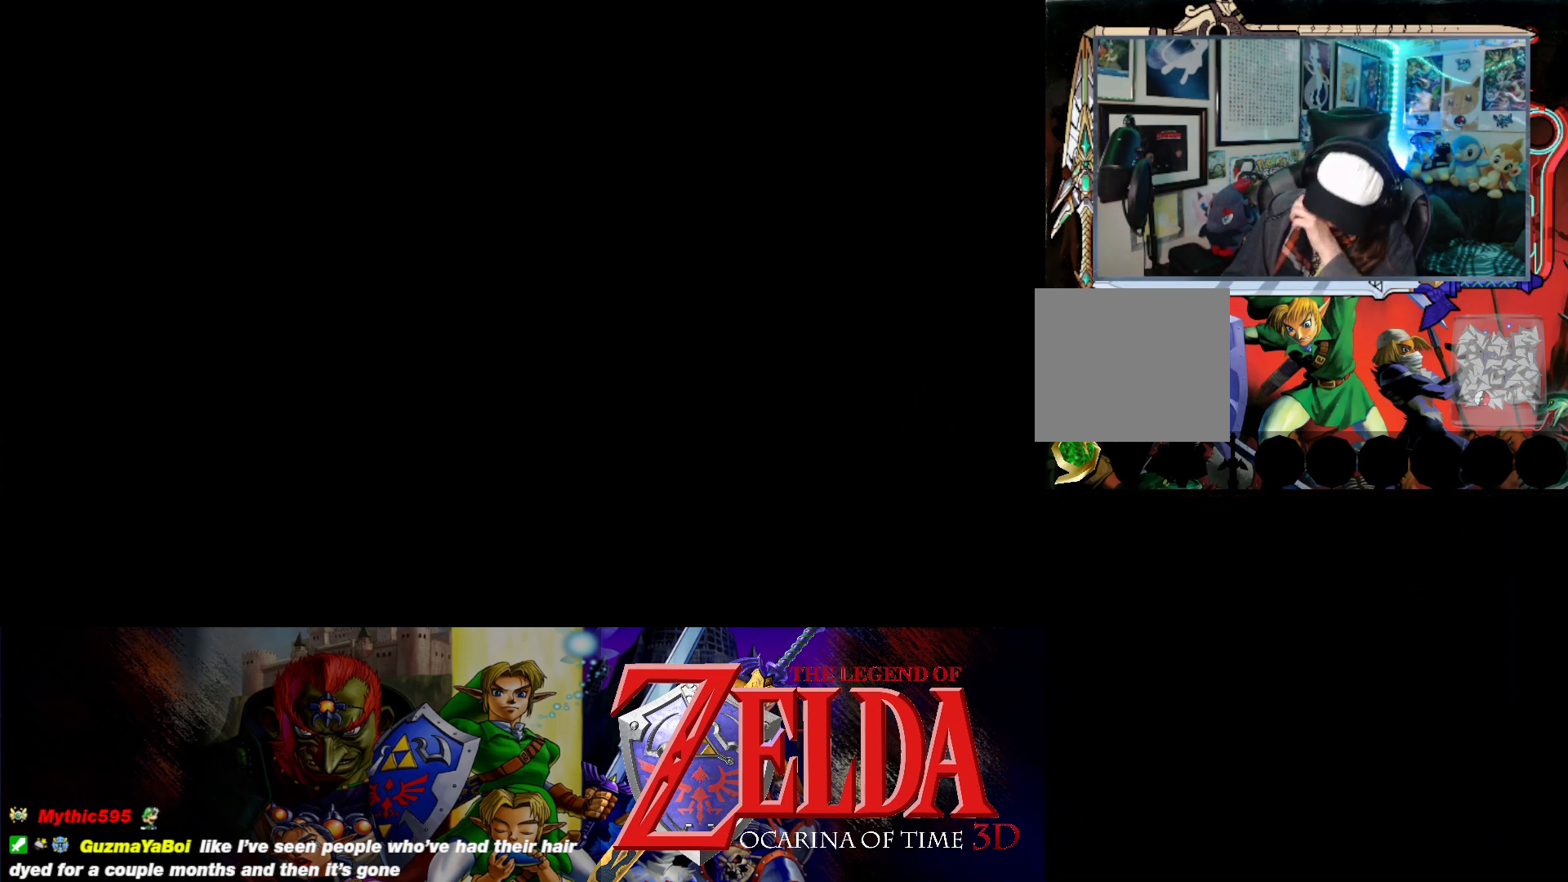
{"buttons": [], "left_stick": "center", "events": []}
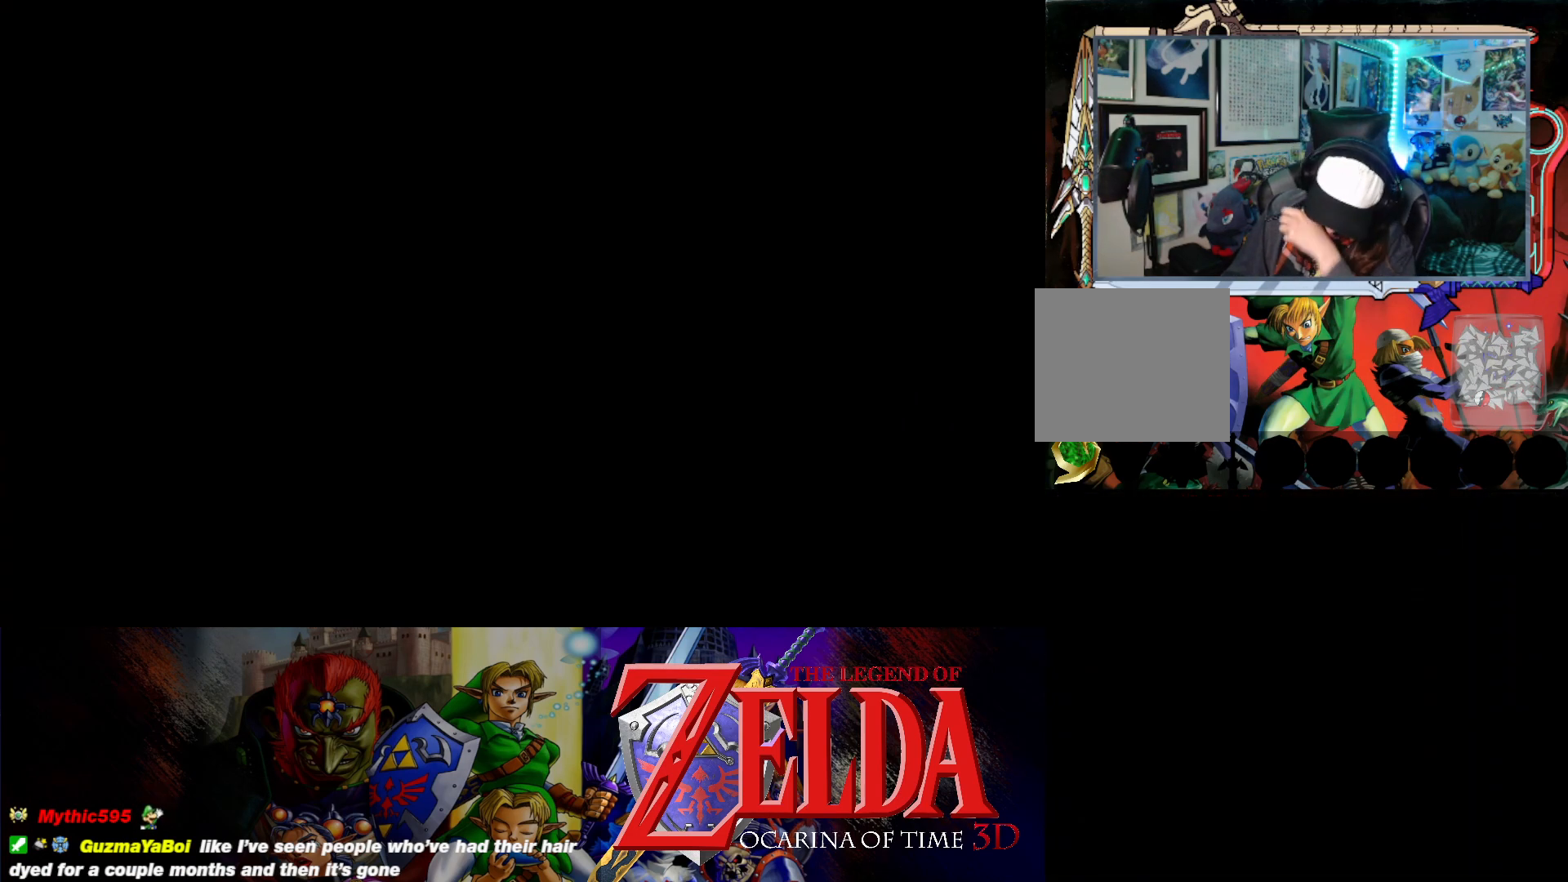
{"buttons": [], "left_stick": "center", "events": []}
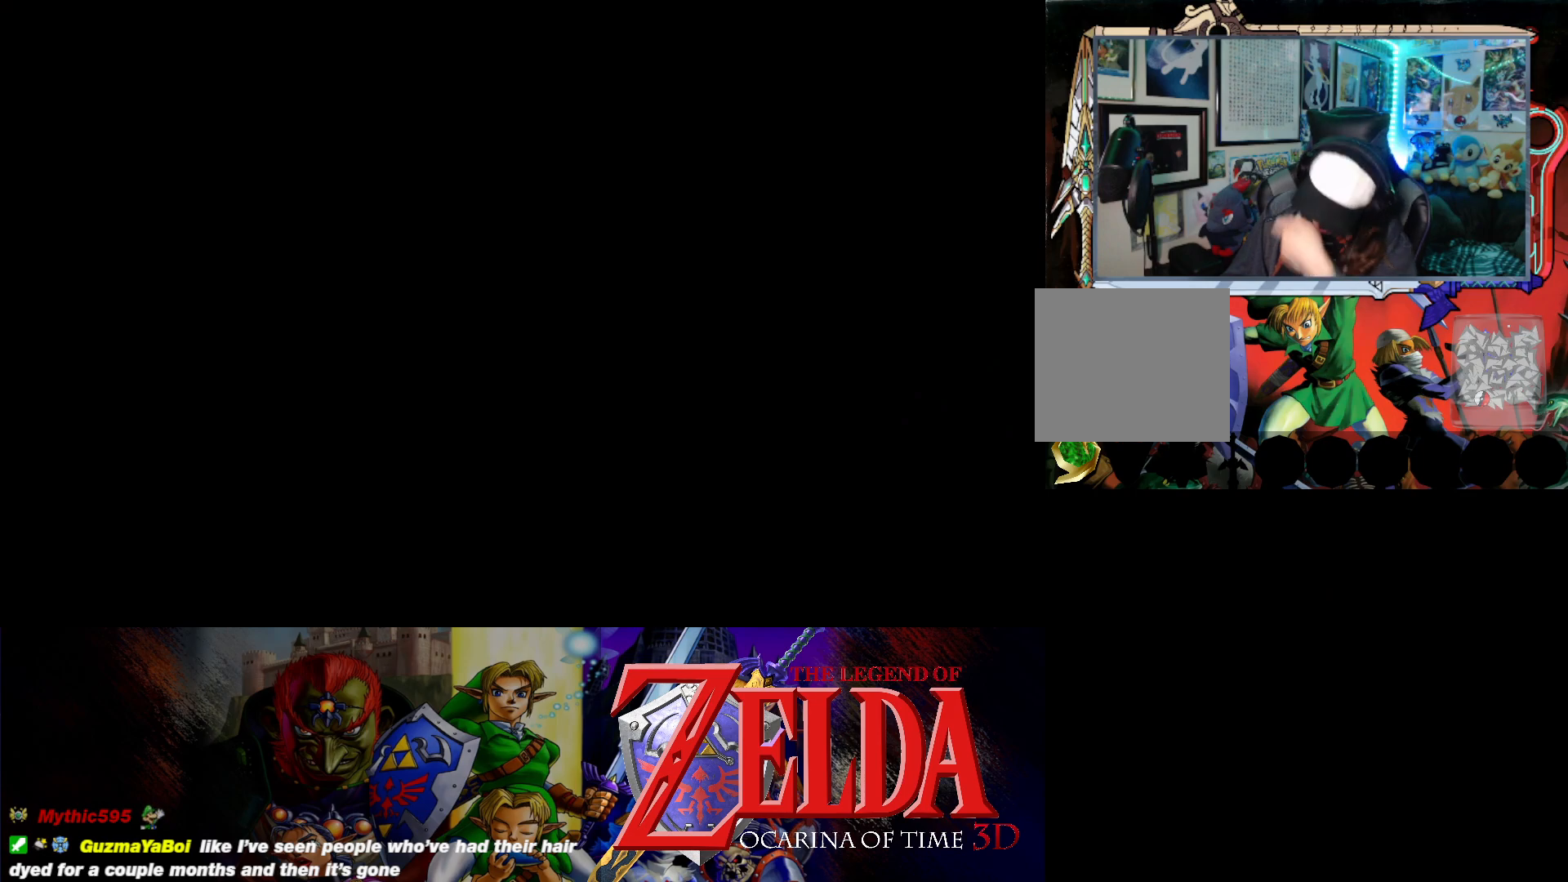
{"buttons": [], "left_stick": "center", "events": []}
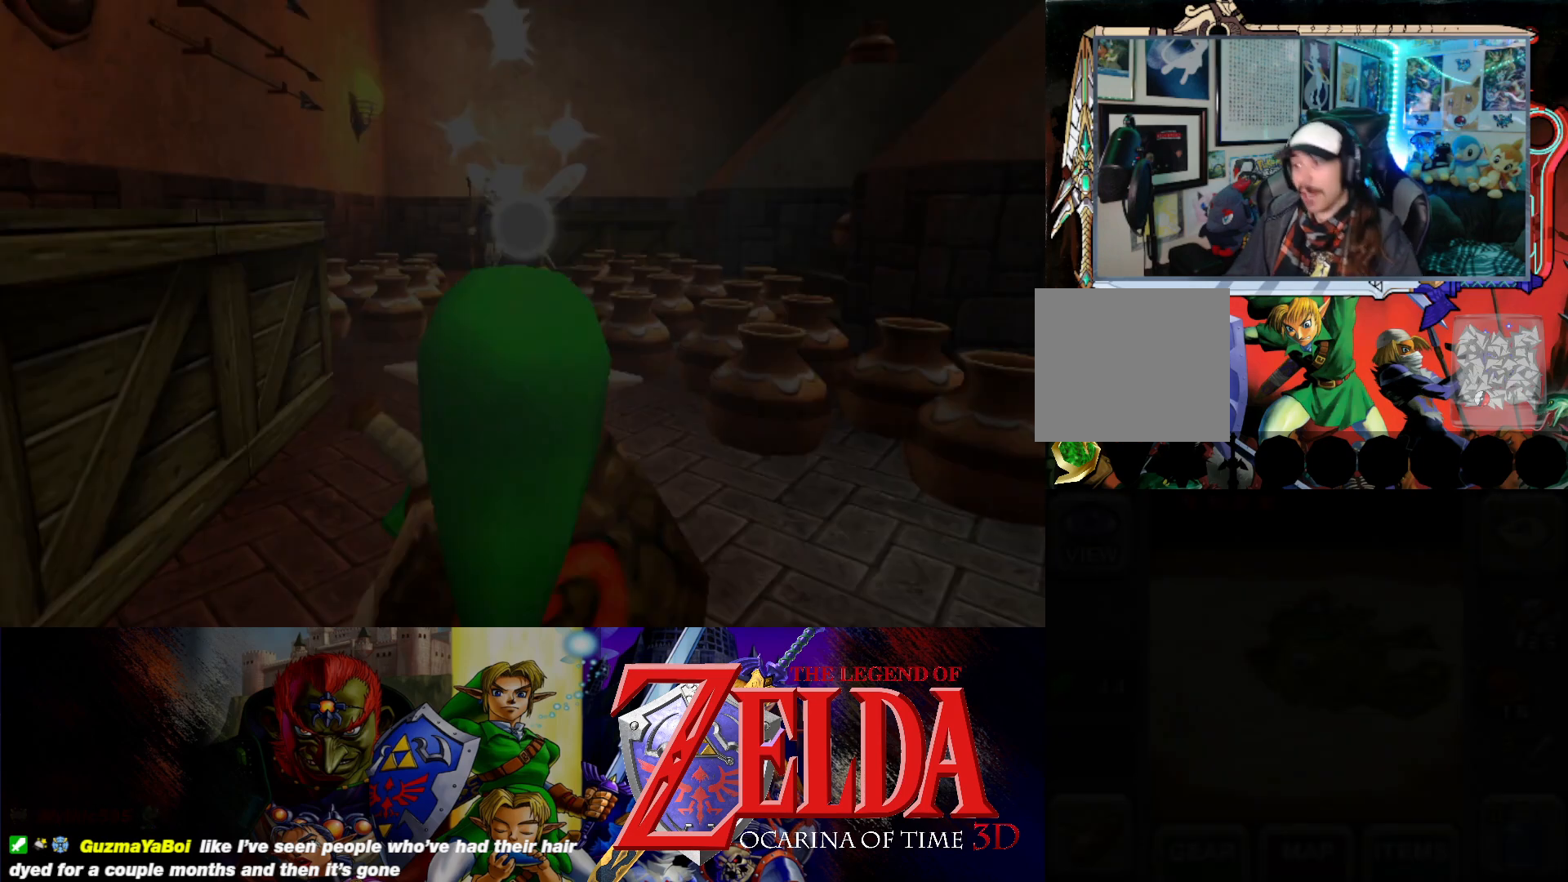
{"buttons": [], "left_stick": "center", "events": []}
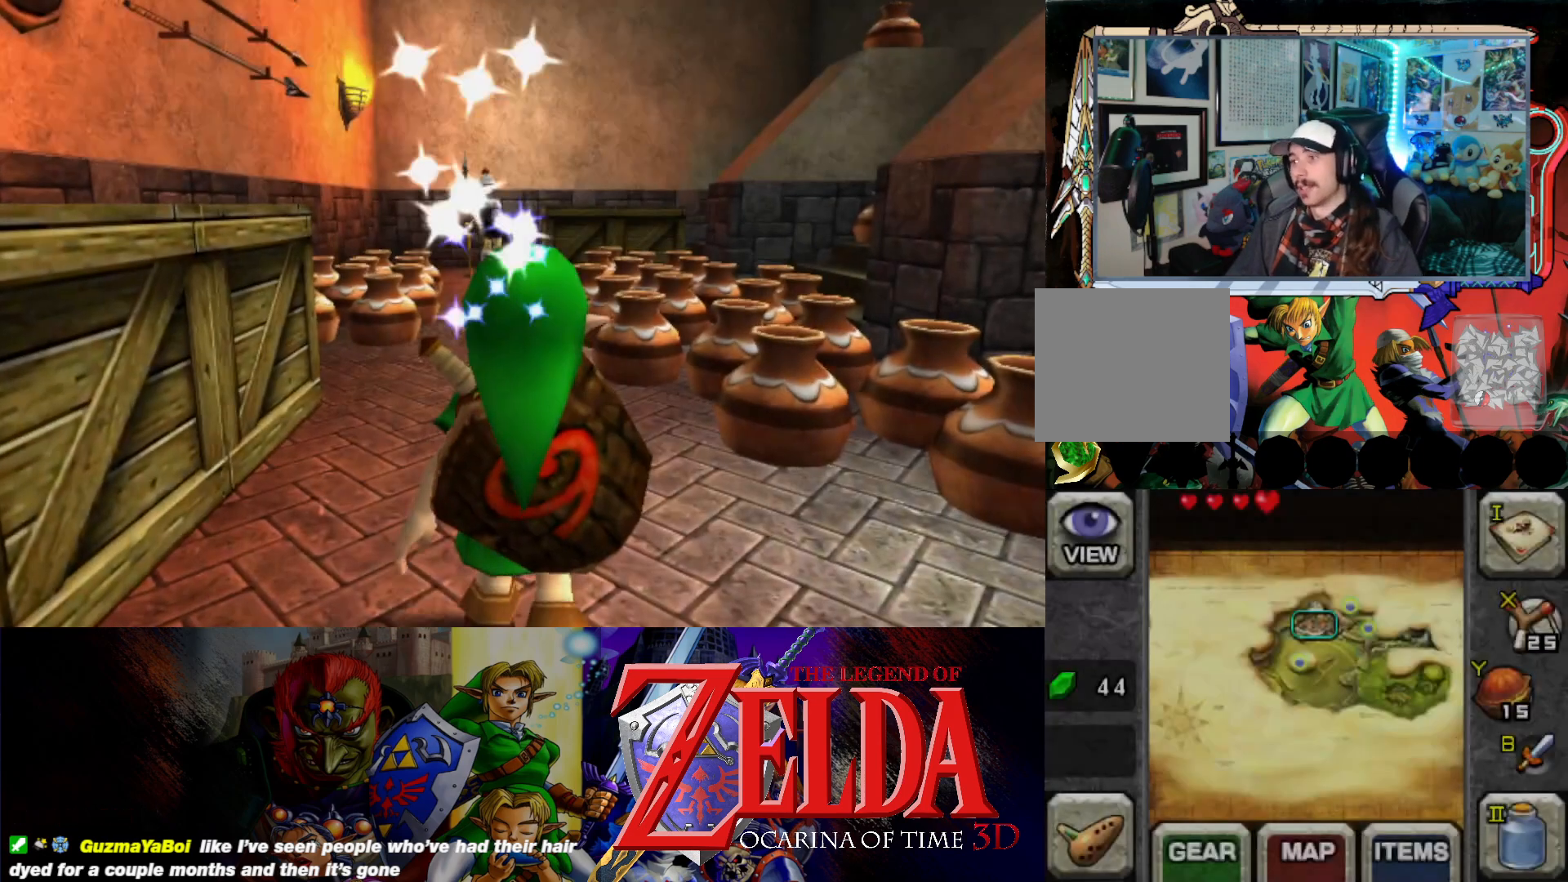
{"buttons": ["A"], "left_stick": "up-right", "events": [[117, "left_stick", "right"], [250, "left_stick", "up-right"], [450, "A", "down"]]}
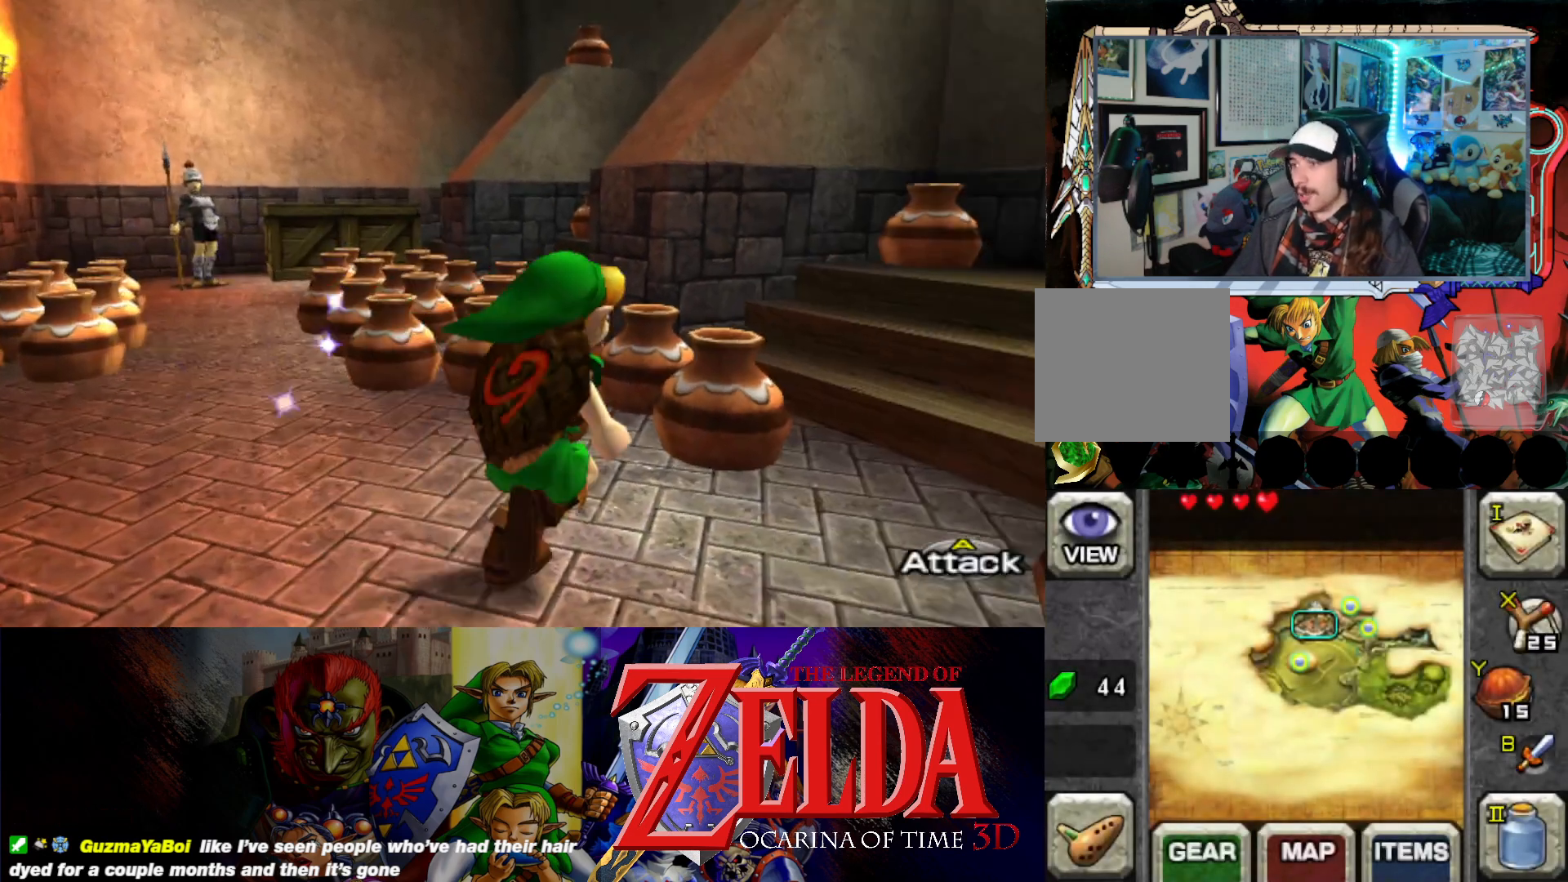
{"buttons": [], "left_stick": "center", "events": [[117, "A", "up"], [183, "left_stick", "center"]]}
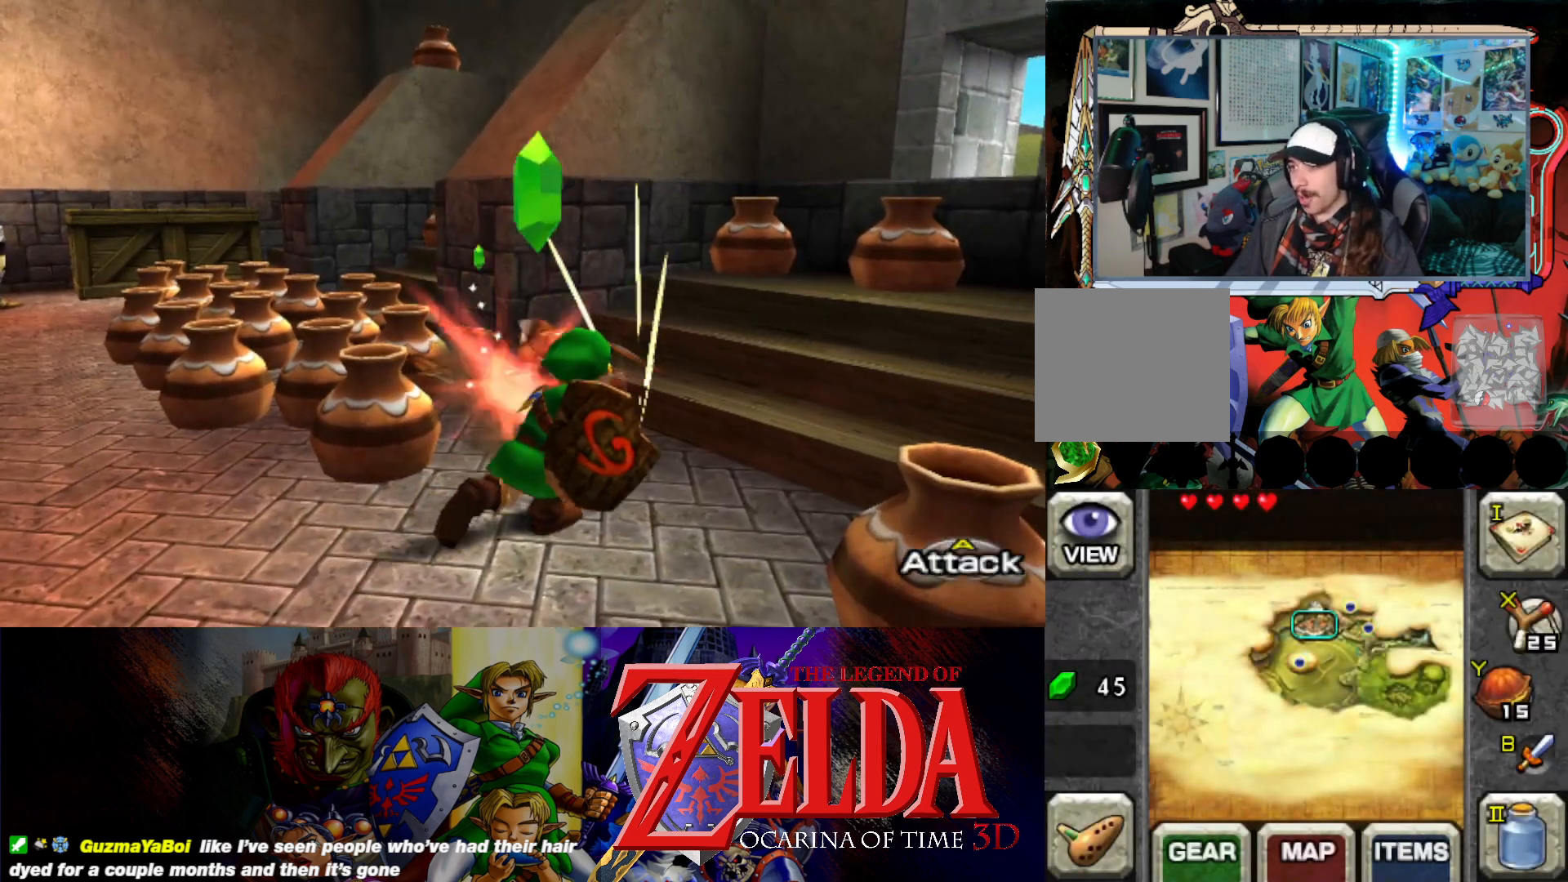
{"buttons": [], "left_stick": "up-left", "events": [[167, "left_stick", "left"], [217, "left_stick", "up-left"], [317, "A", "down"], [483, "A", "up"]]}
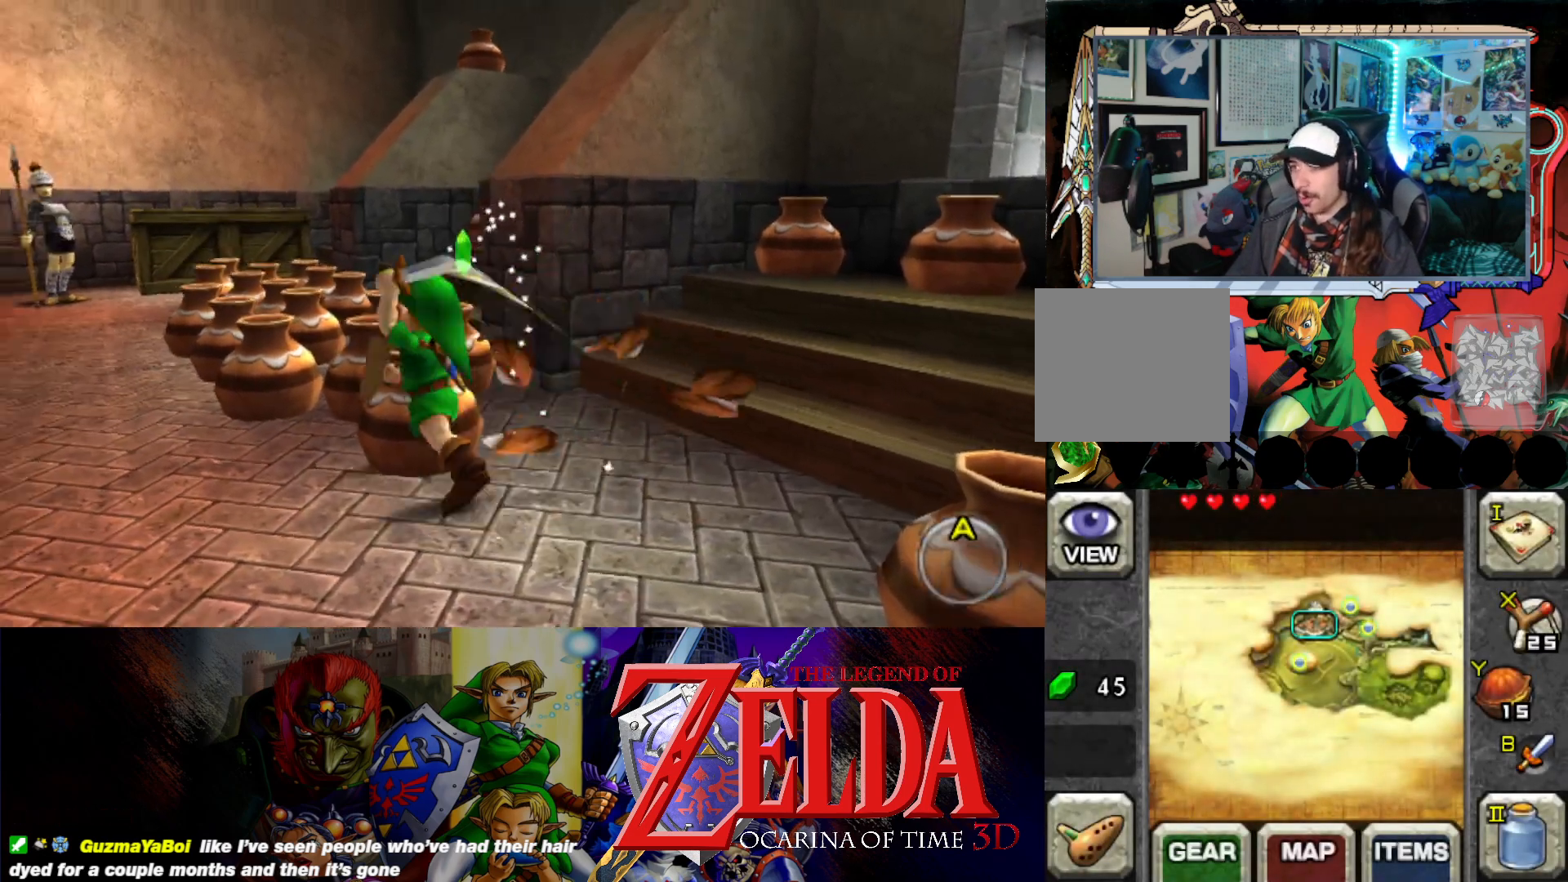
{"buttons": [], "left_stick": "up", "events": [[50, "left_stick", "center"], [367, "left_stick", "up"]]}
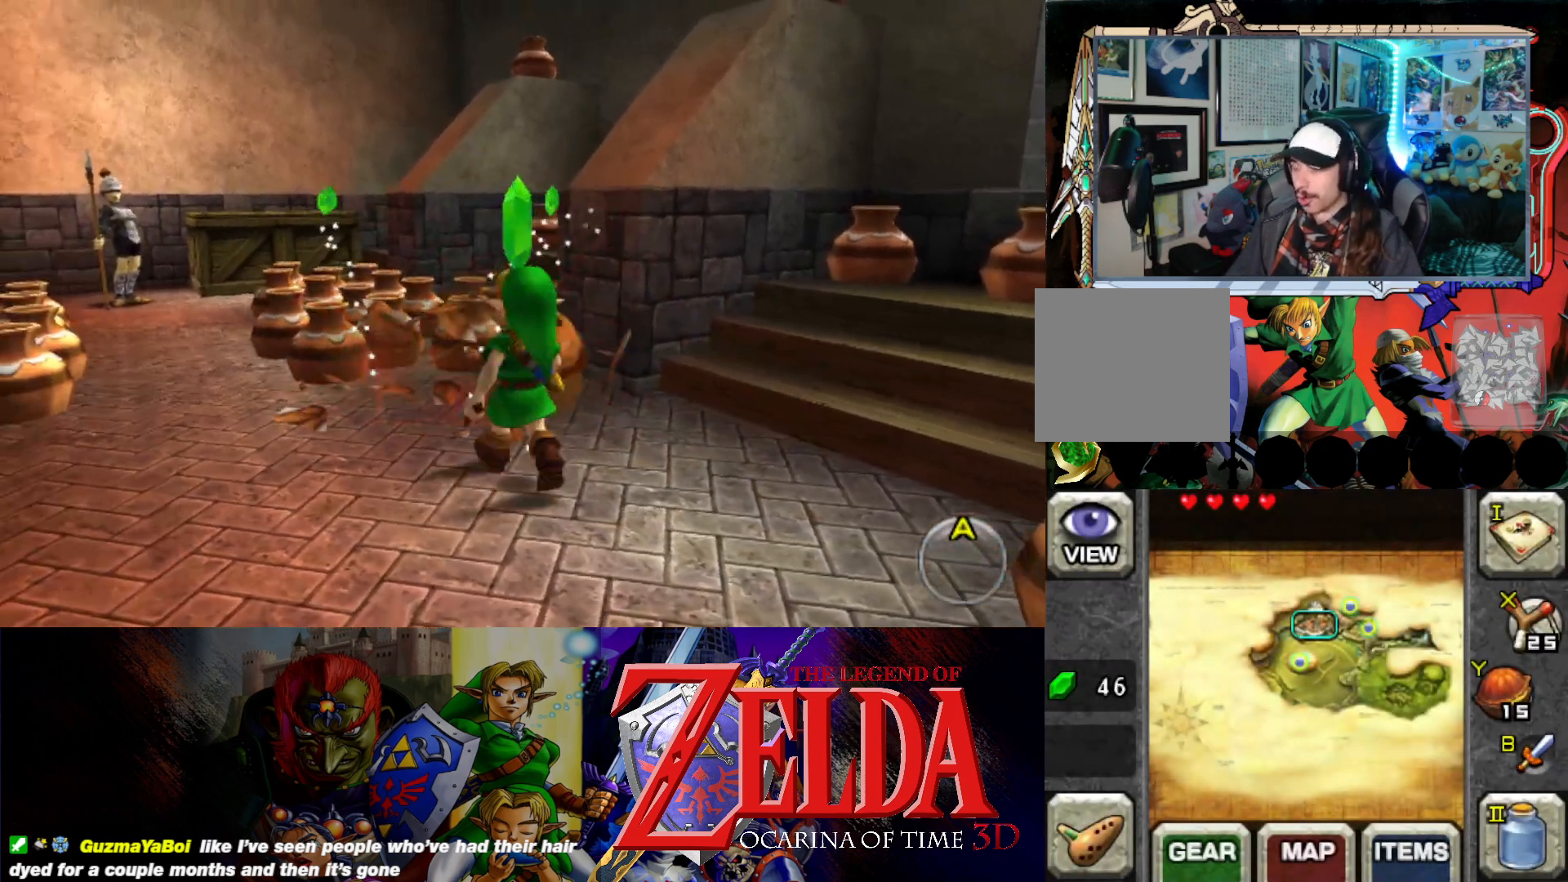
{"buttons": [], "left_stick": "center", "events": [[133, "A", "down"], [300, "A", "up"], [467, "left_stick", "center"]]}
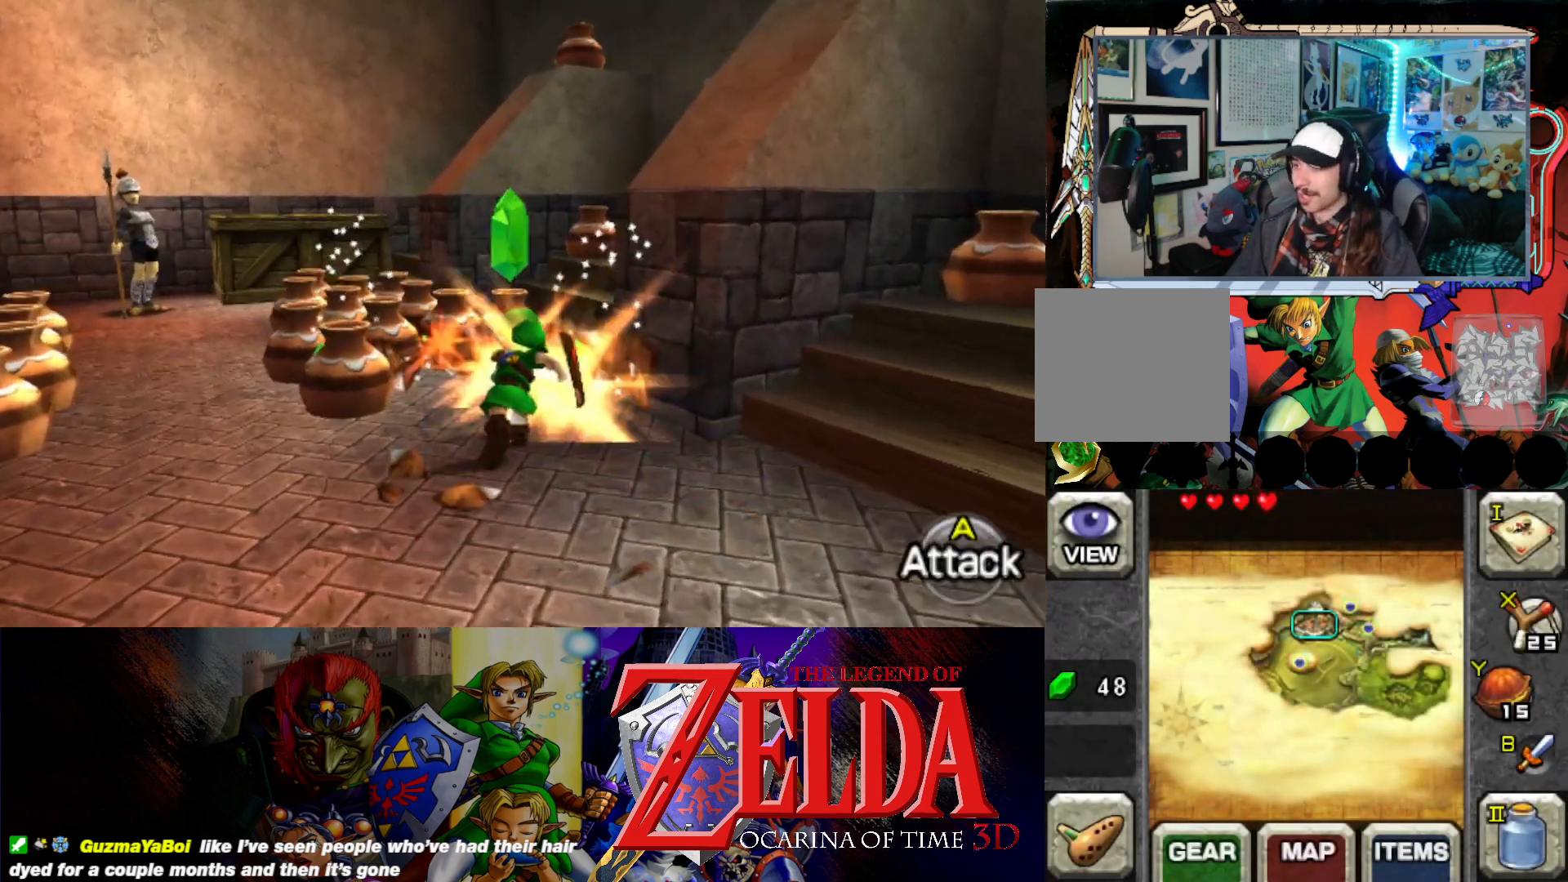
{"buttons": ["A"], "left_stick": "up-left", "events": [[233, "left_stick", "left"], [317, "left_stick", "up-left"], [450, "A", "down"]]}
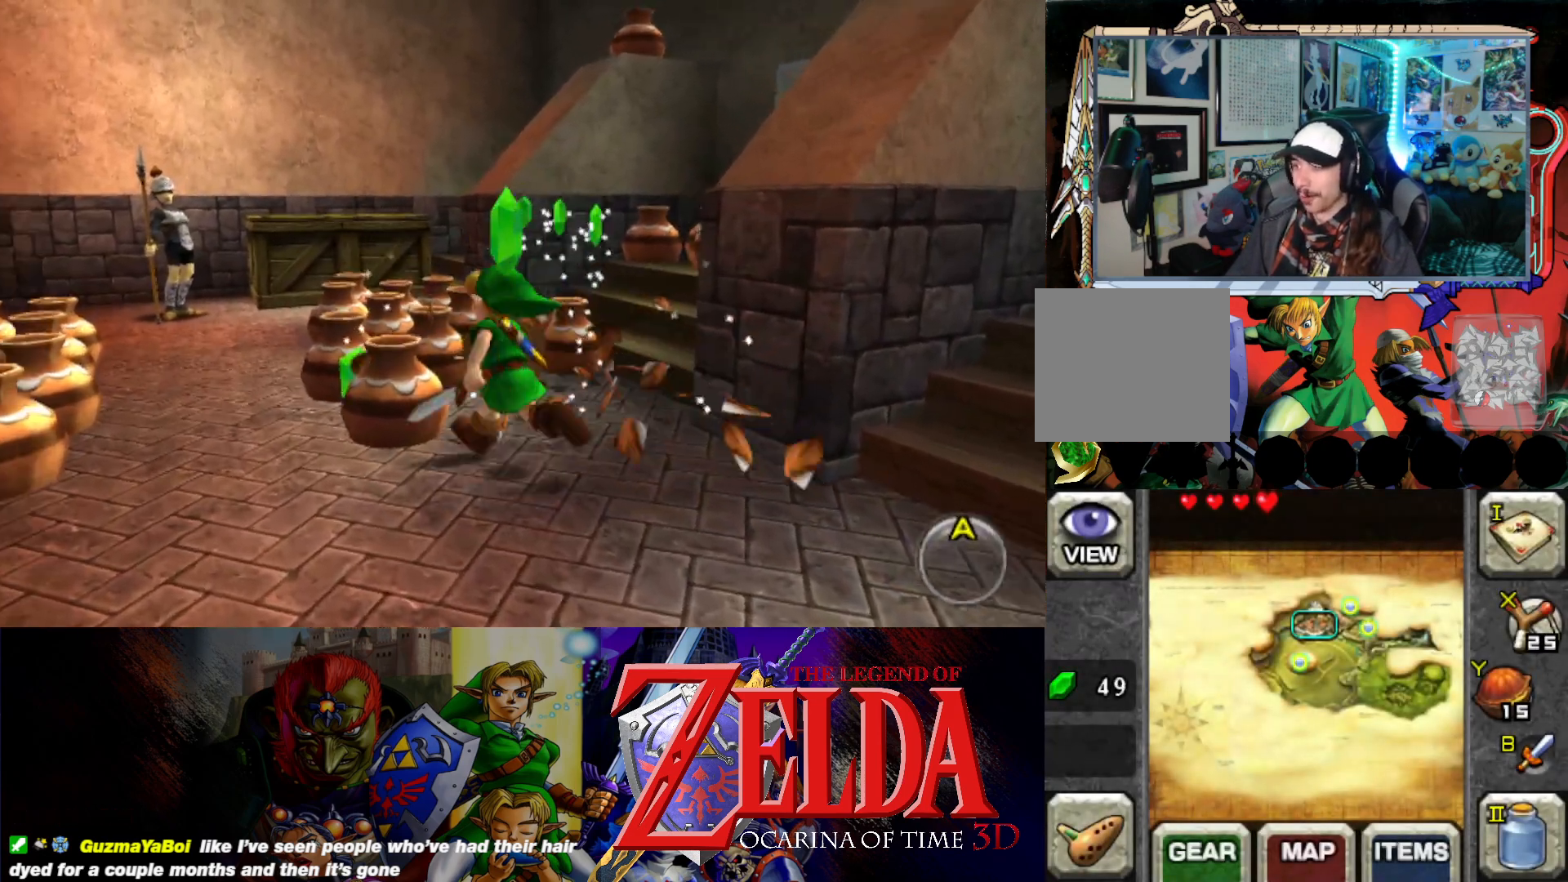
{"buttons": [], "left_stick": "up", "events": [[83, "A", "up"], [83, "left_stick", "center"], [433, "left_stick", "up"]]}
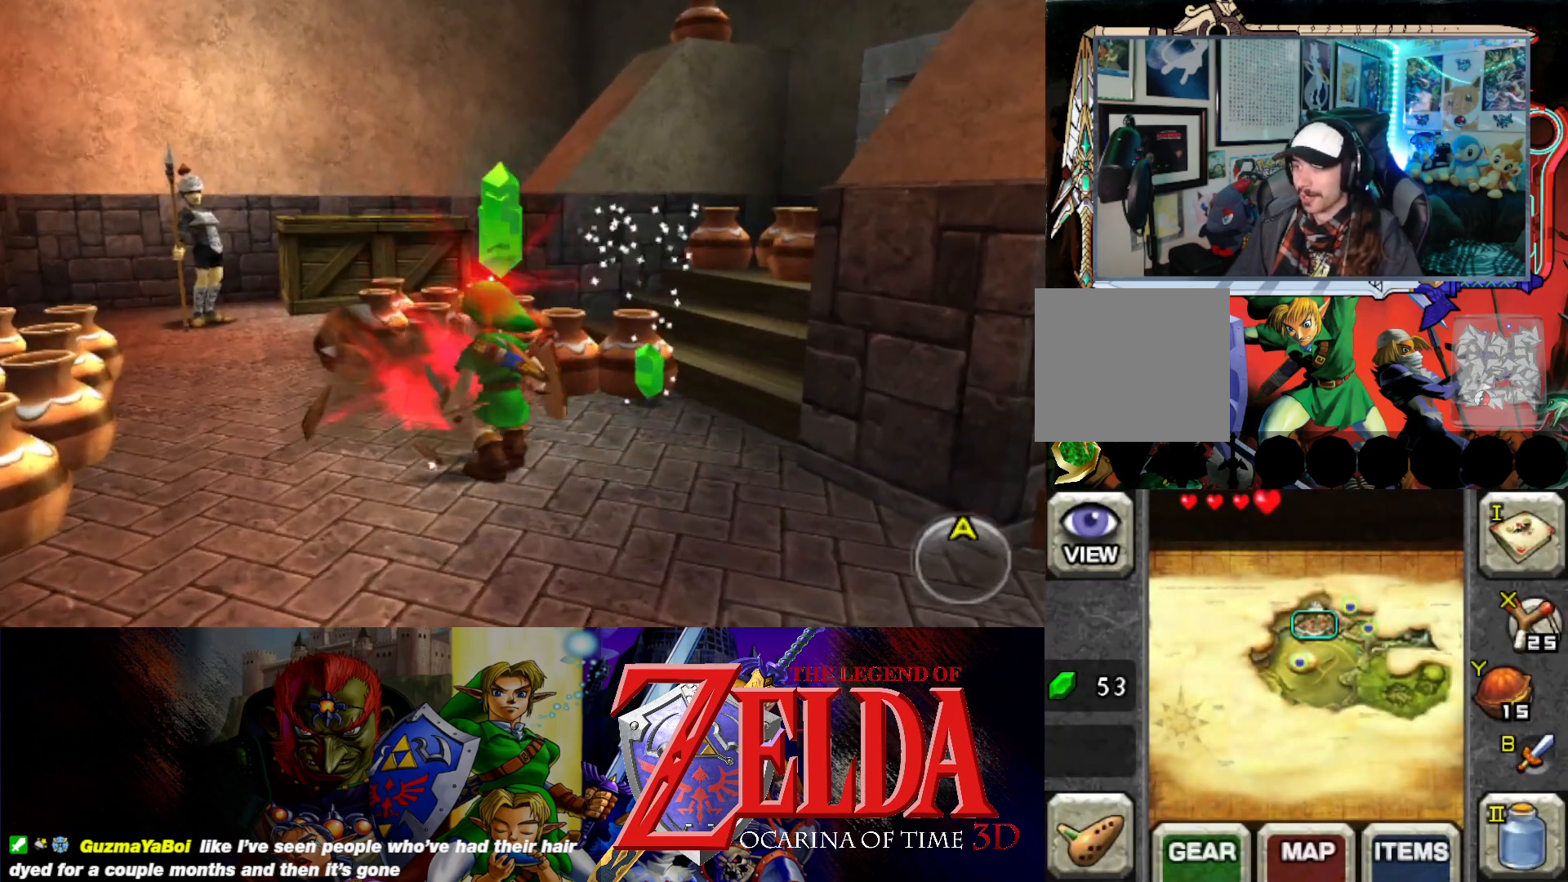
{"buttons": [], "left_stick": "center", "events": [[167, "A", "down"], [317, "A", "up"], [383, "left_stick", "center"]]}
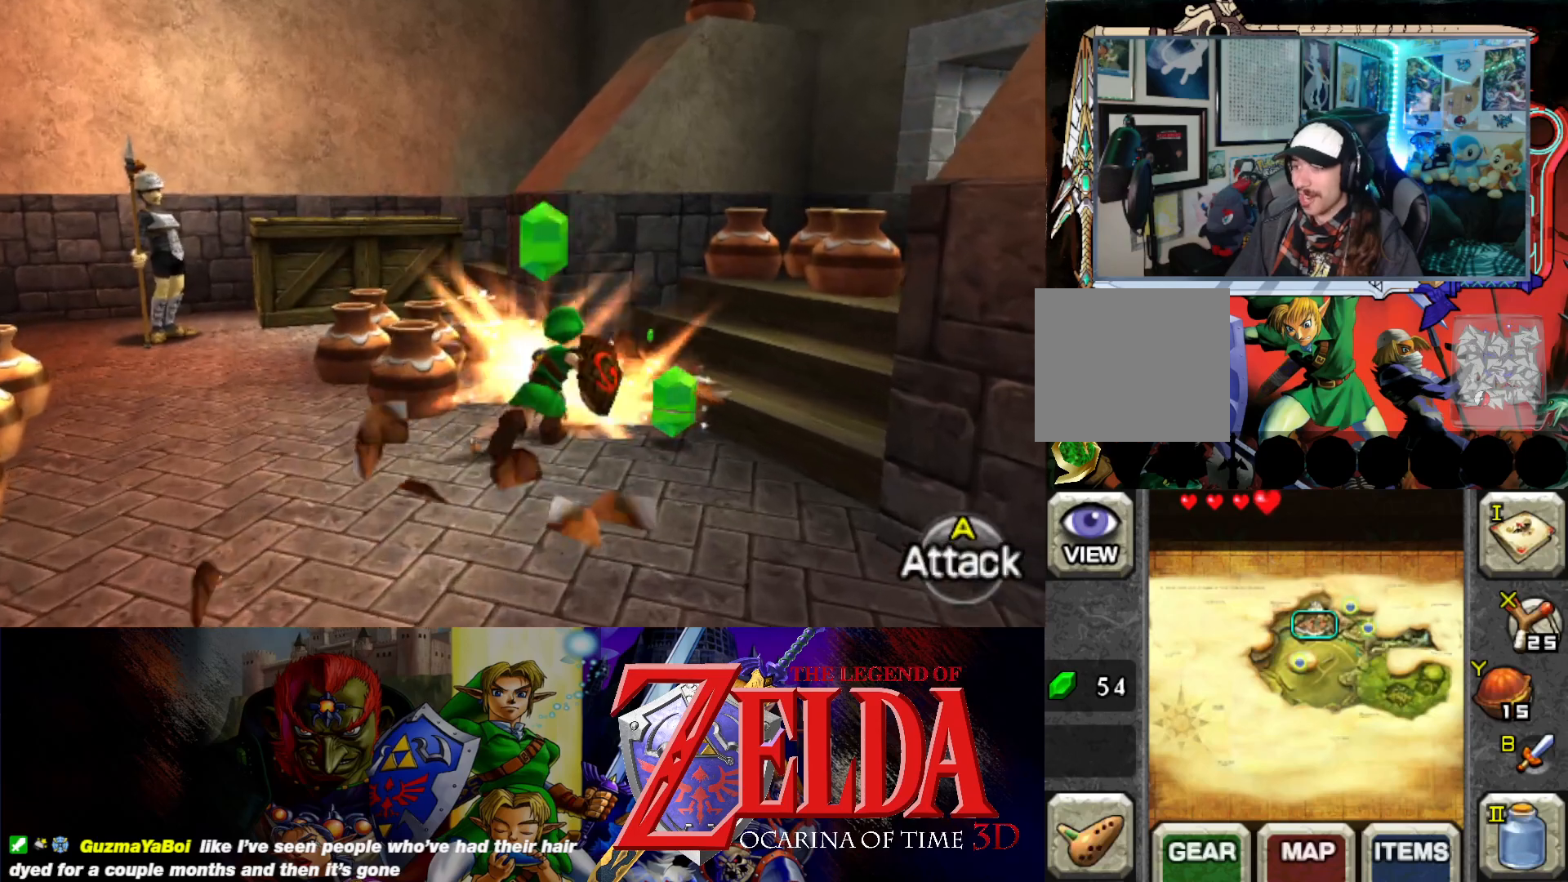
{"buttons": ["A"], "left_stick": "up-left", "events": [[217, "left_stick", "up-left"], [383, "A", "down"]]}
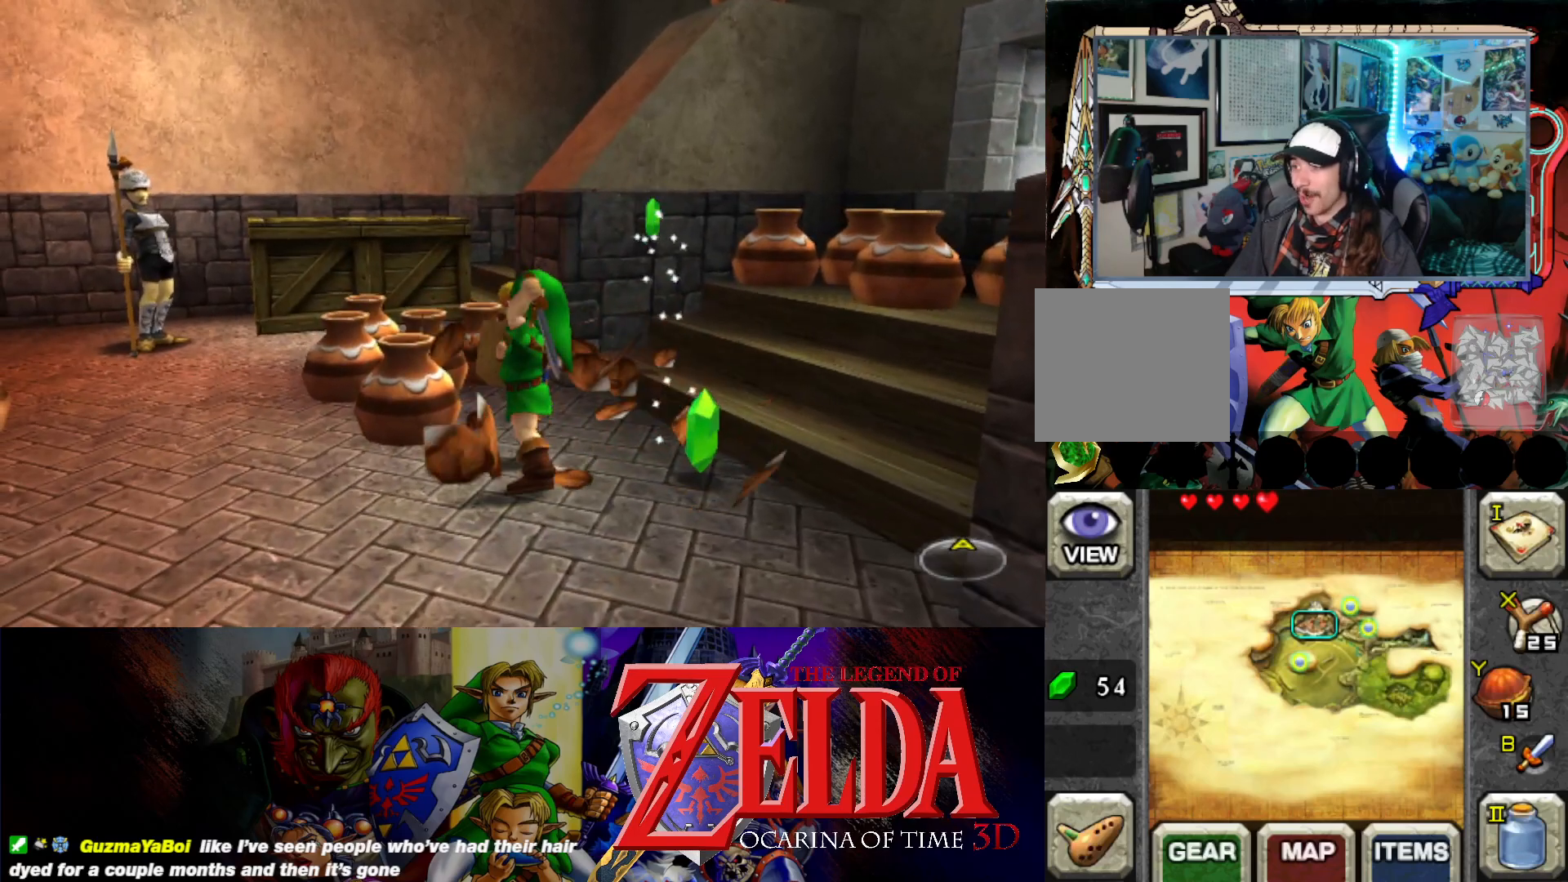
{"buttons": [], "left_stick": "up-left", "events": [[17, "A", "up"], [33, "left_stick", "center"], [400, "left_stick", "up-left"]]}
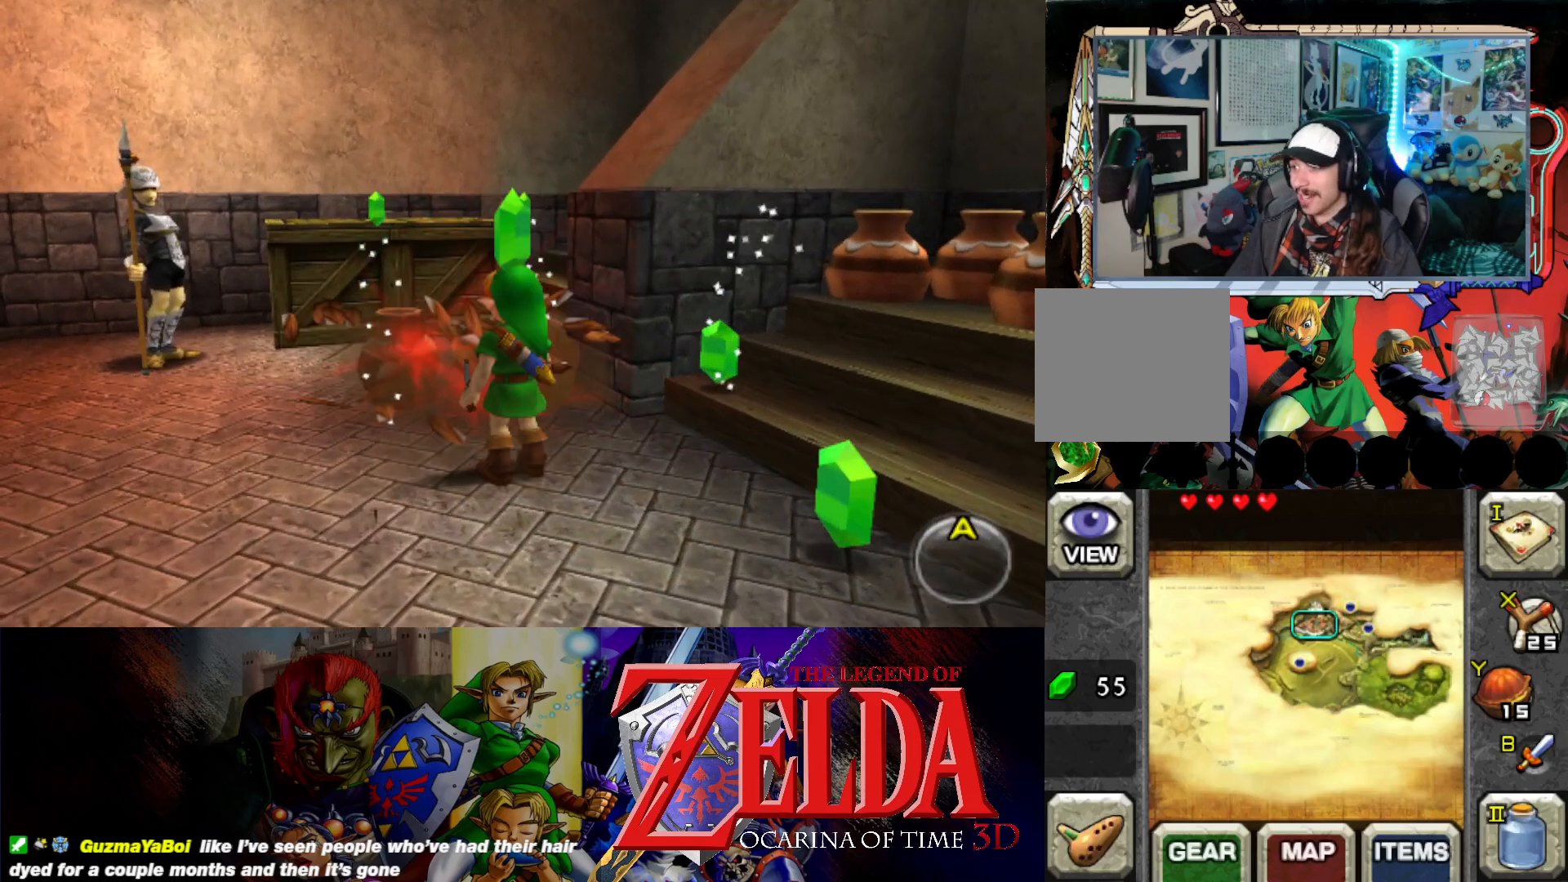
{"buttons": [], "left_stick": "center", "events": [[50, "A", "down"], [133, "left_stick", "center"], [183, "A", "up"]]}
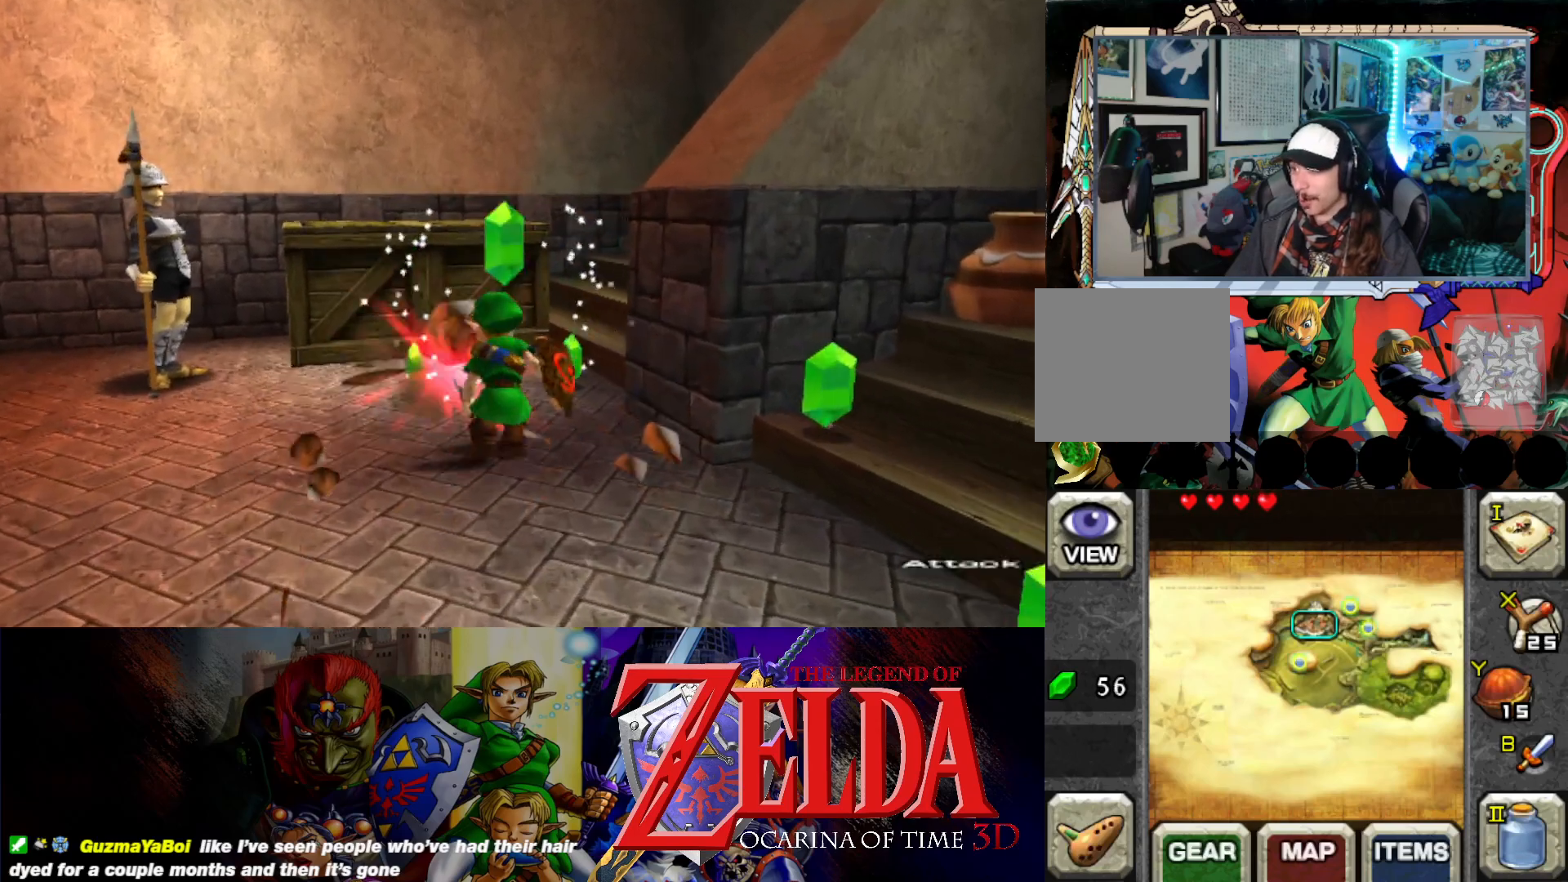
{"buttons": [], "left_stick": "down-right", "events": [[217, "left_stick", "right"], [267, "left_stick", "down-right"]]}
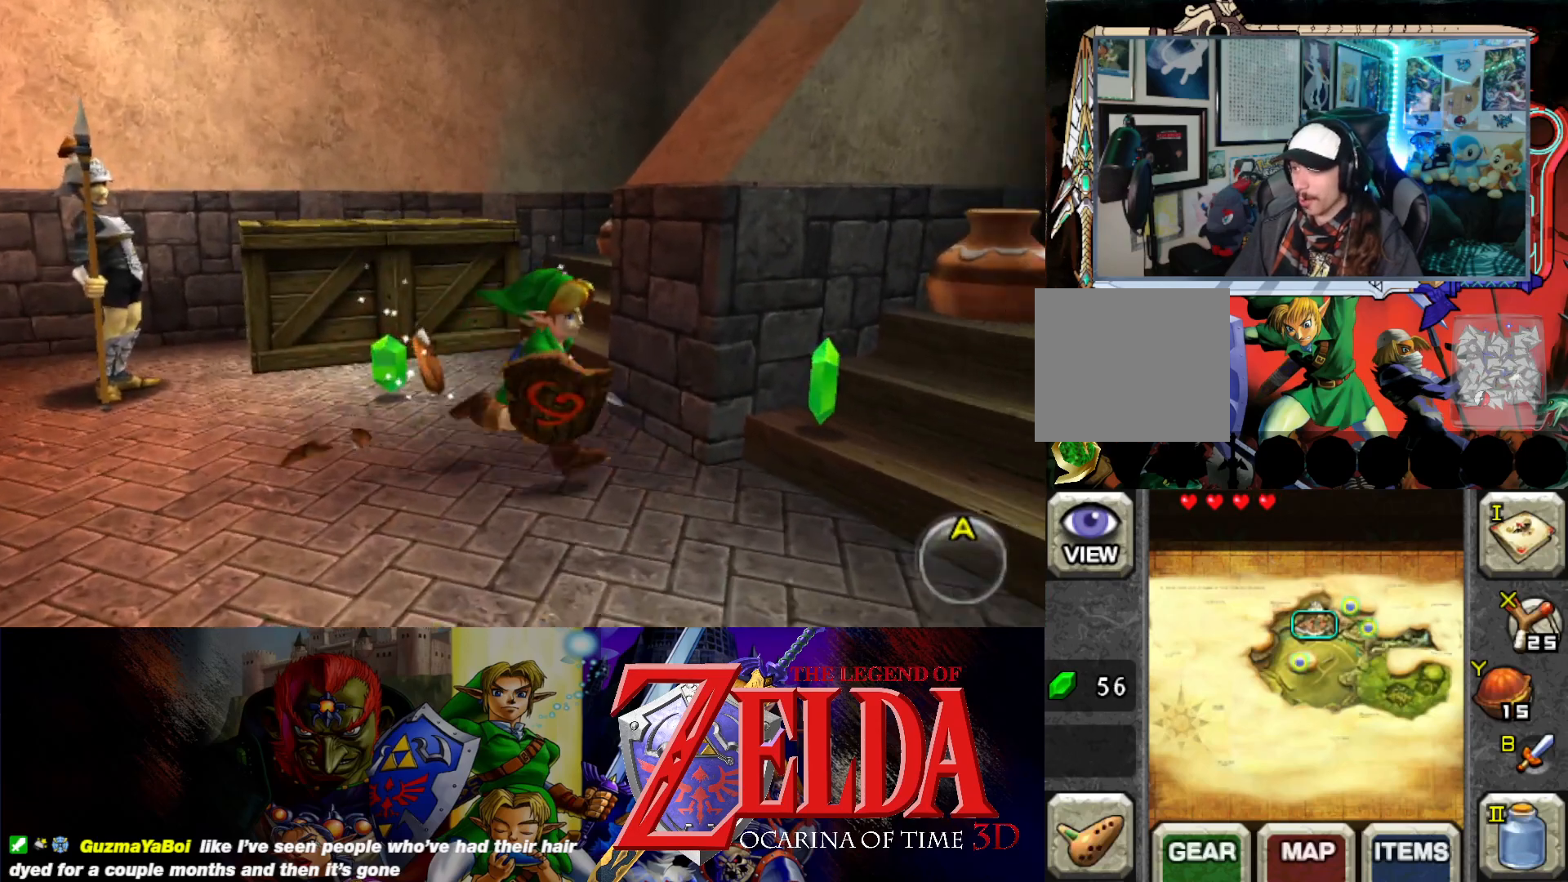
{"buttons": [], "left_stick": "up", "events": [[383, "left_stick", "up-right"], [433, "left_stick", "up"]]}
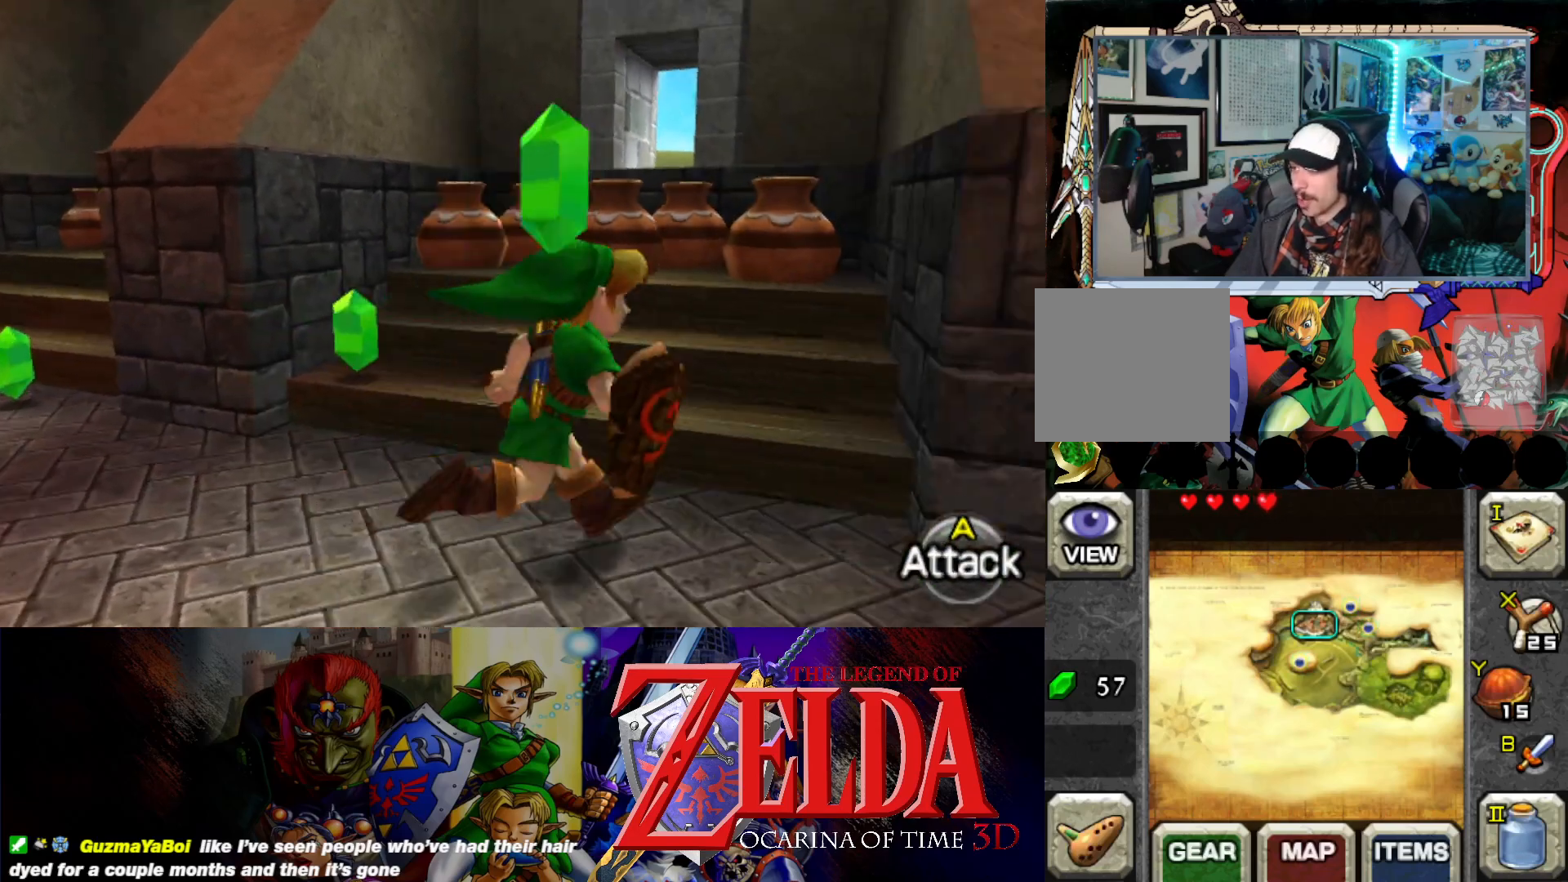
{"buttons": [], "left_stick": "left", "events": [[33, "left_stick", "up-left"], [300, "left_stick", "left"]]}
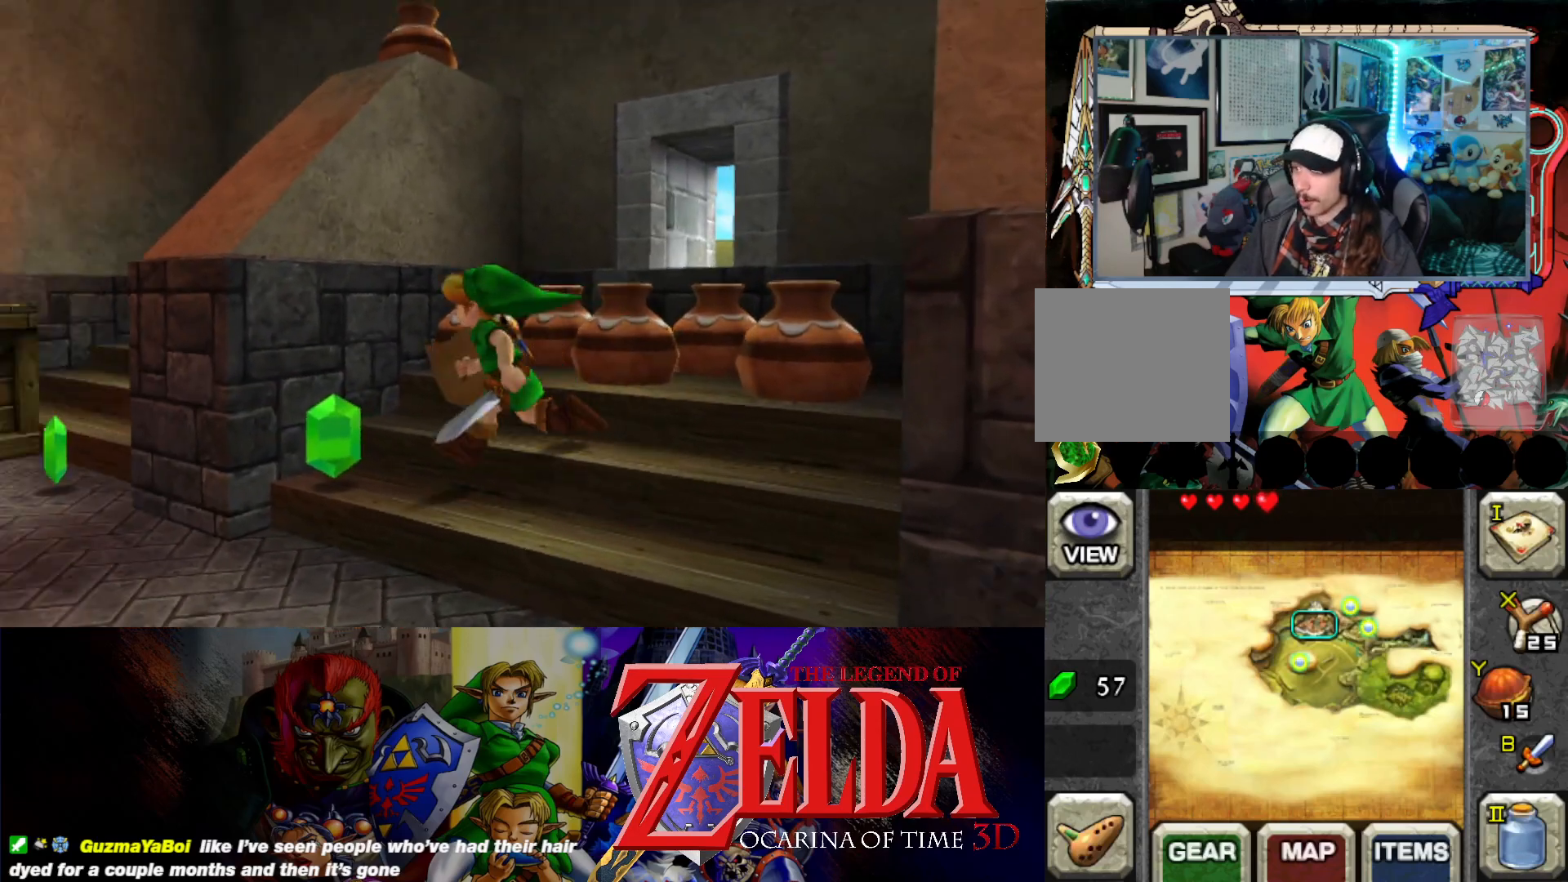
{"buttons": [], "left_stick": "up", "events": [[33, "left_stick", "down-left"], [300, "left_stick", "up-left"], [400, "left_stick", "up"]]}
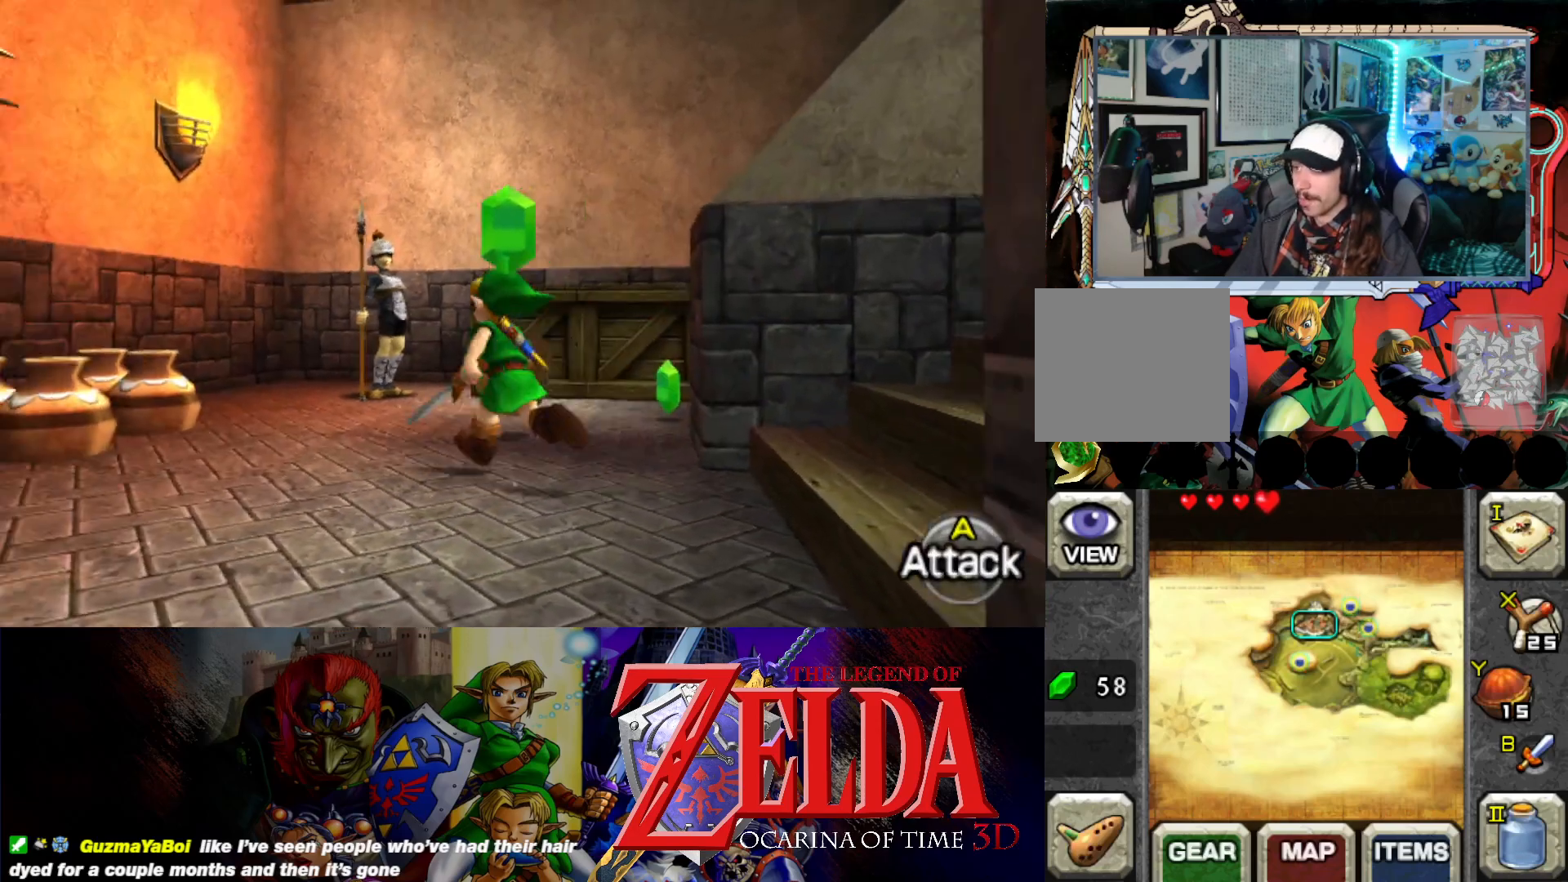
{"buttons": ["B"], "left_stick": "up", "events": [[150, "left_stick", "up-right"], [367, "left_stick", "up"], [433, "B", "down"]]}
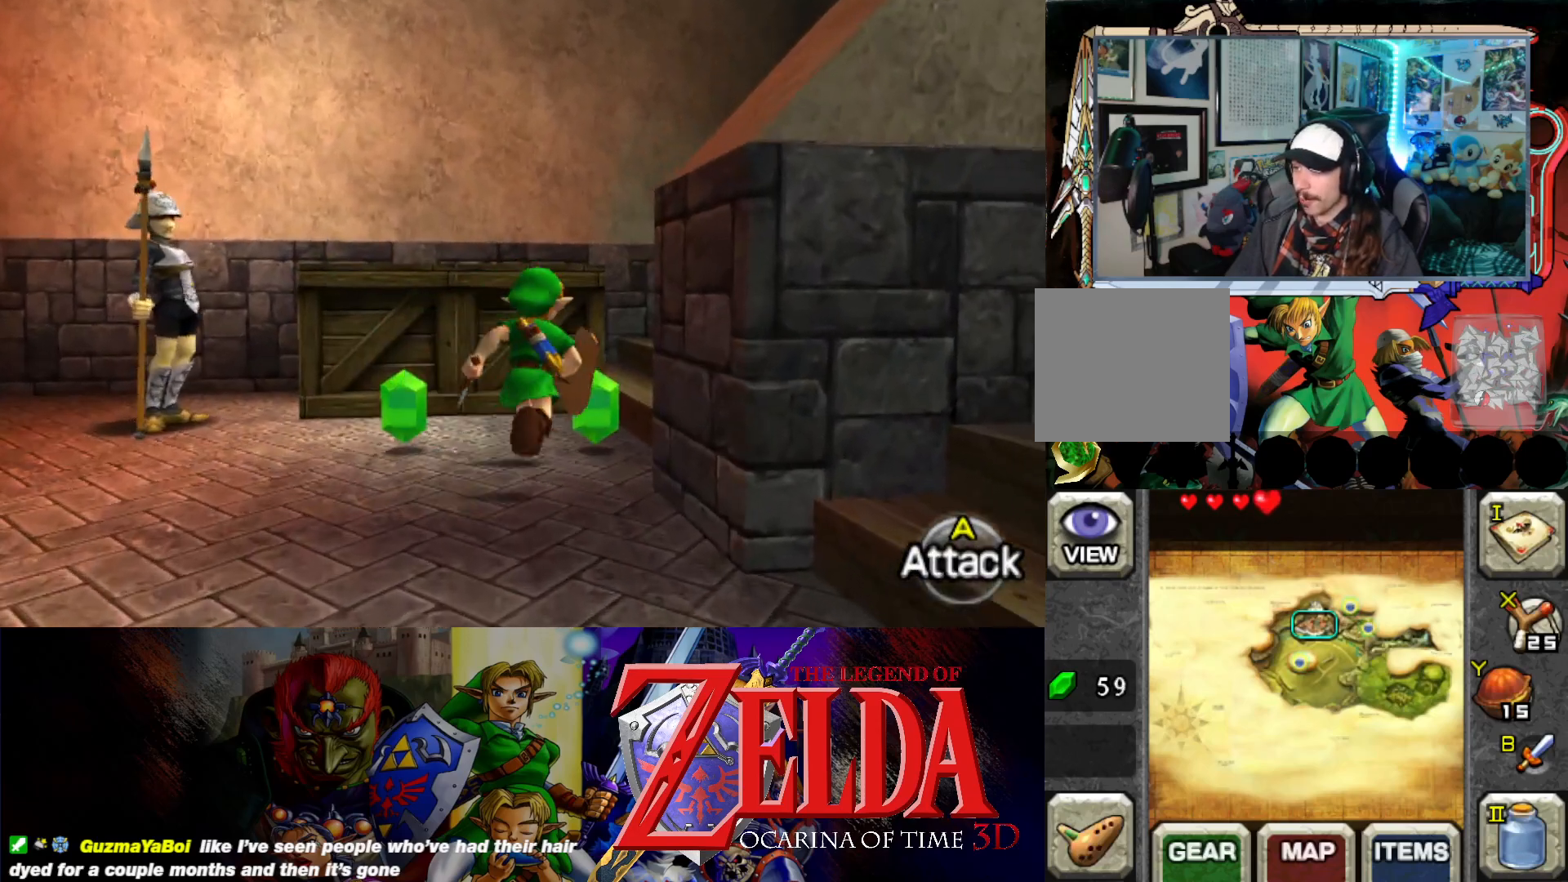
{"buttons": [], "left_stick": "center", "events": [[83, "B", "up"], [150, "left_stick", "up-left"], [350, "left_stick", "center"]]}
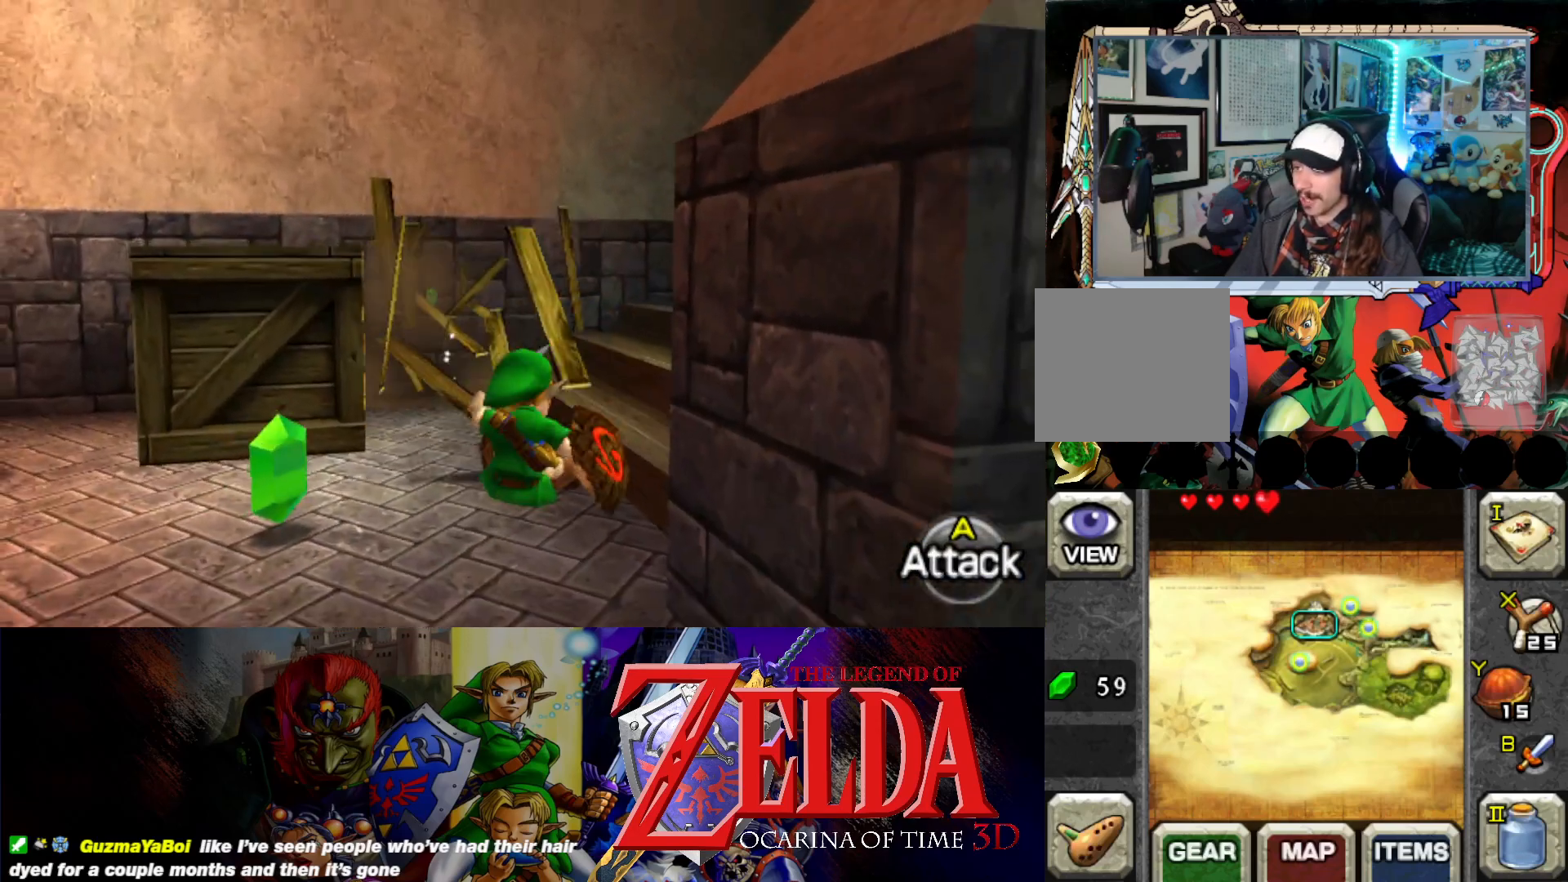
{"buttons": [], "left_stick": "down", "events": [[117, "left_stick", "down"]]}
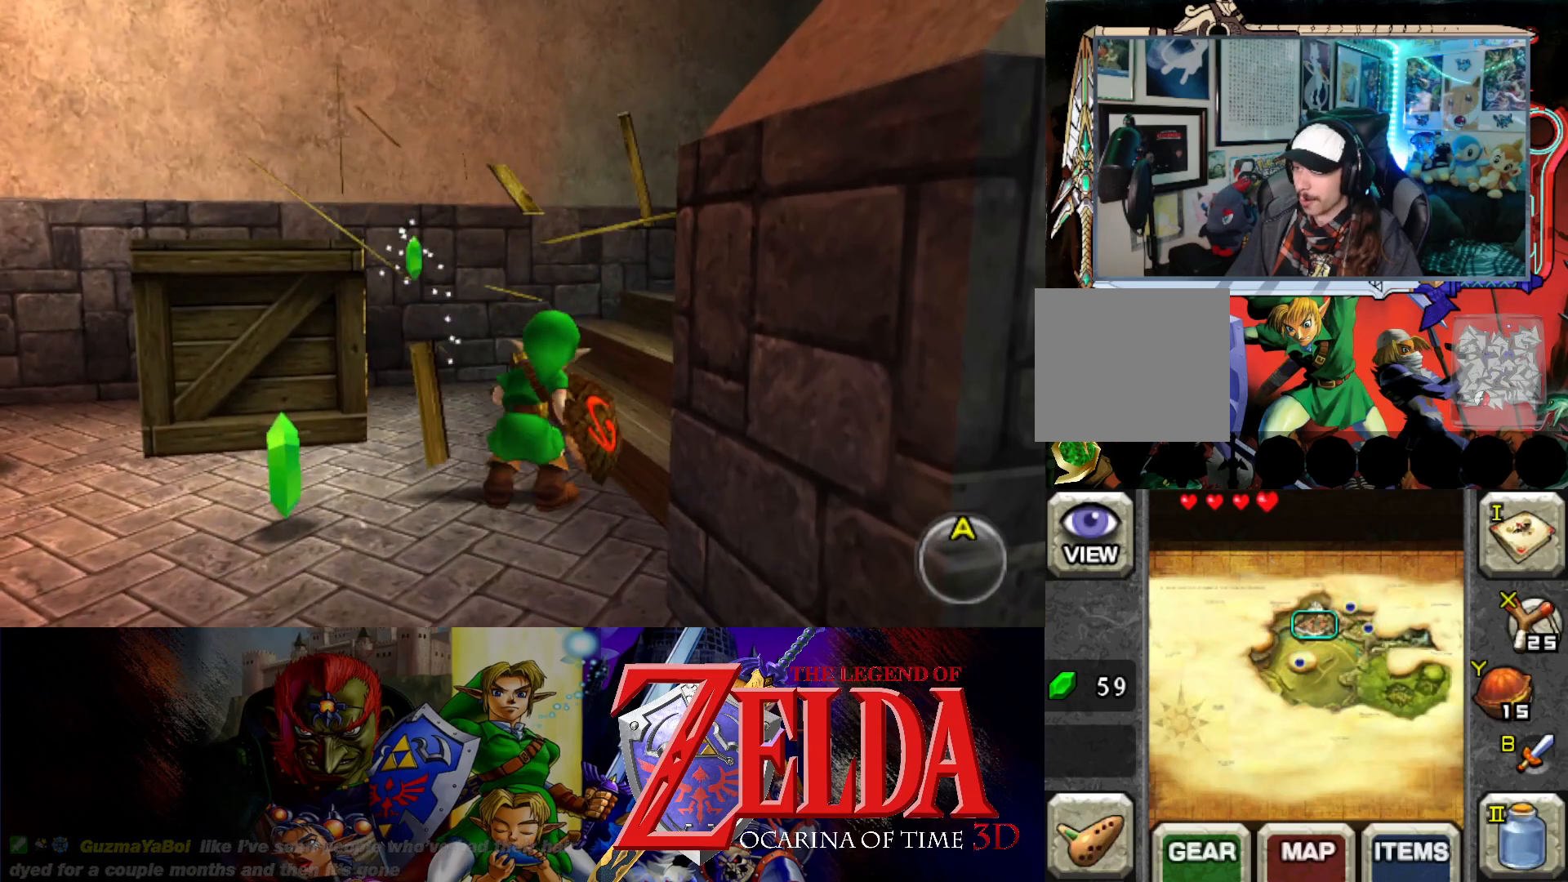
{"buttons": [], "left_stick": "down-left", "events": [[467, "left_stick", "down-left"]]}
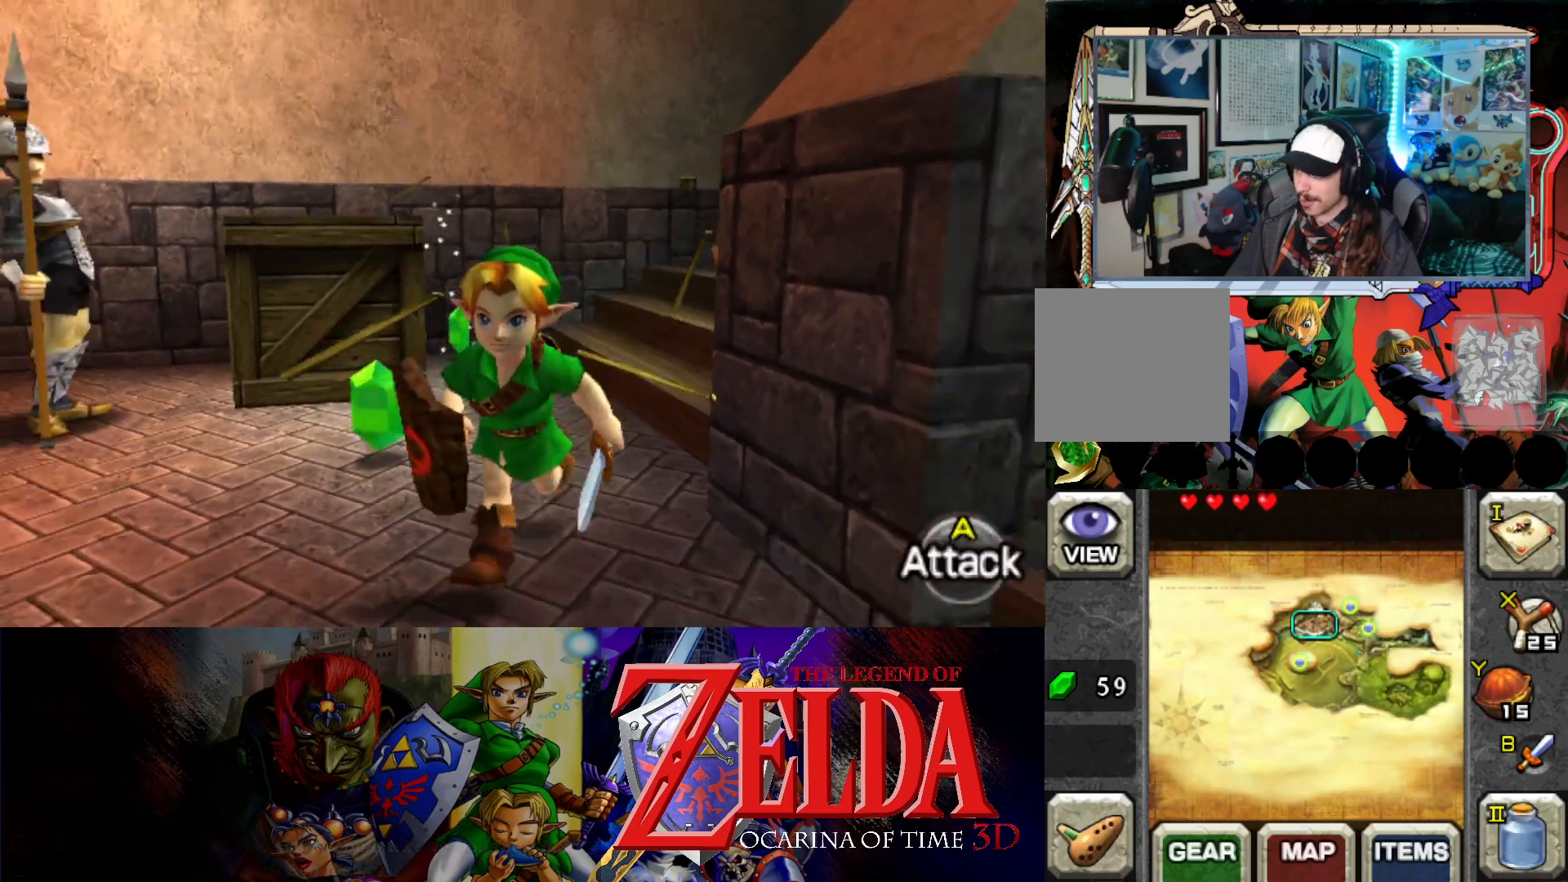
{"buttons": ["B"], "left_stick": "up-right", "events": [[17, "left_stick", "left"], [117, "left_stick", "up"], [233, "left_stick", "up-right"], [450, "B", "down"]]}
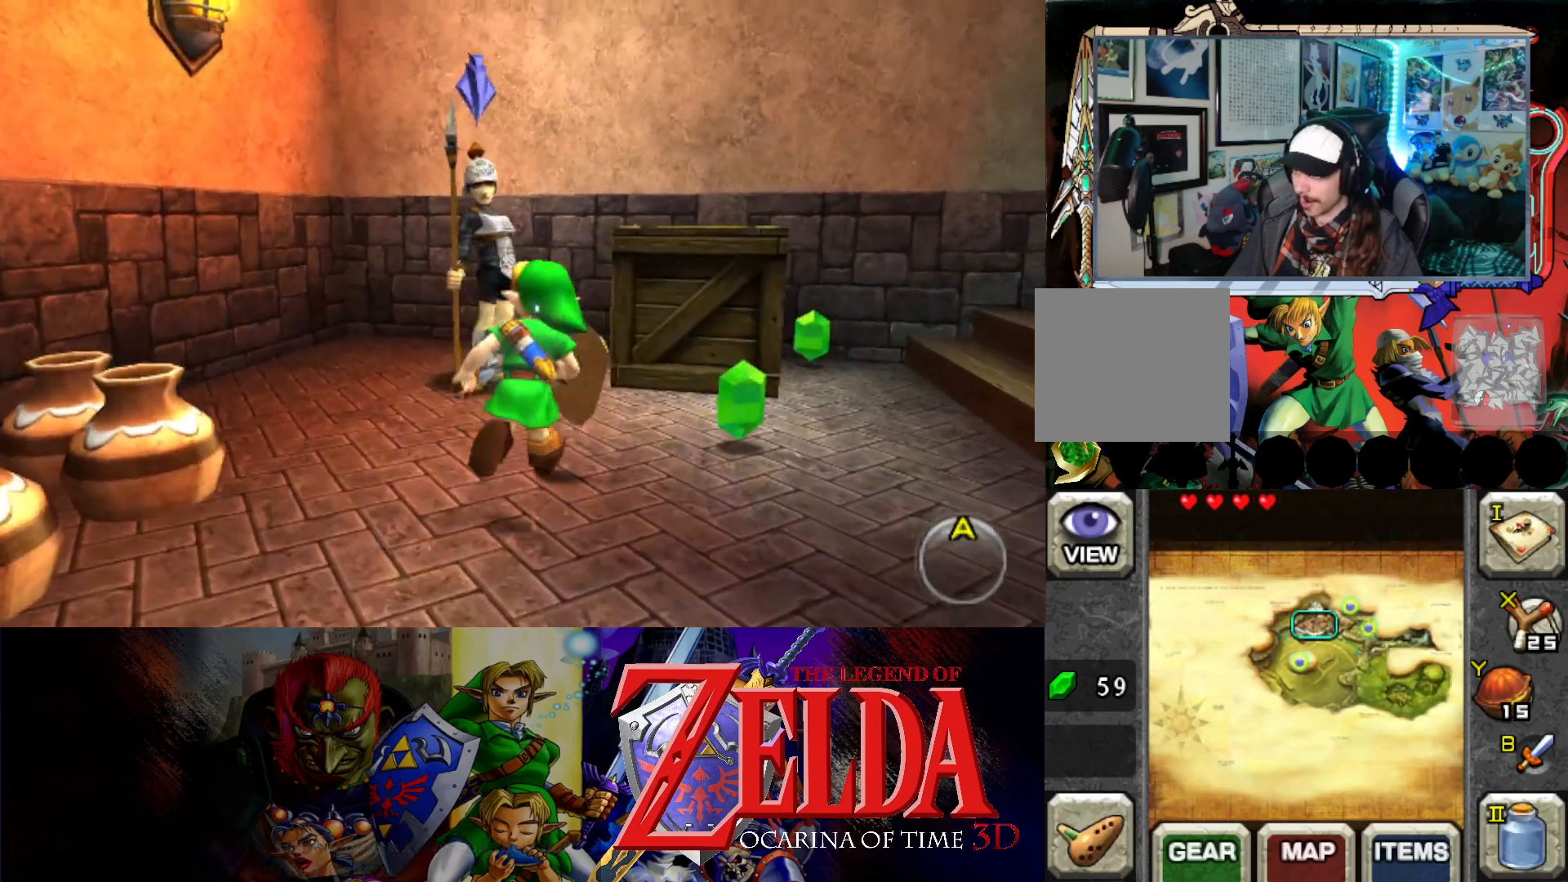
{"buttons": [], "left_stick": "up-right", "events": [[117, "B", "up"]]}